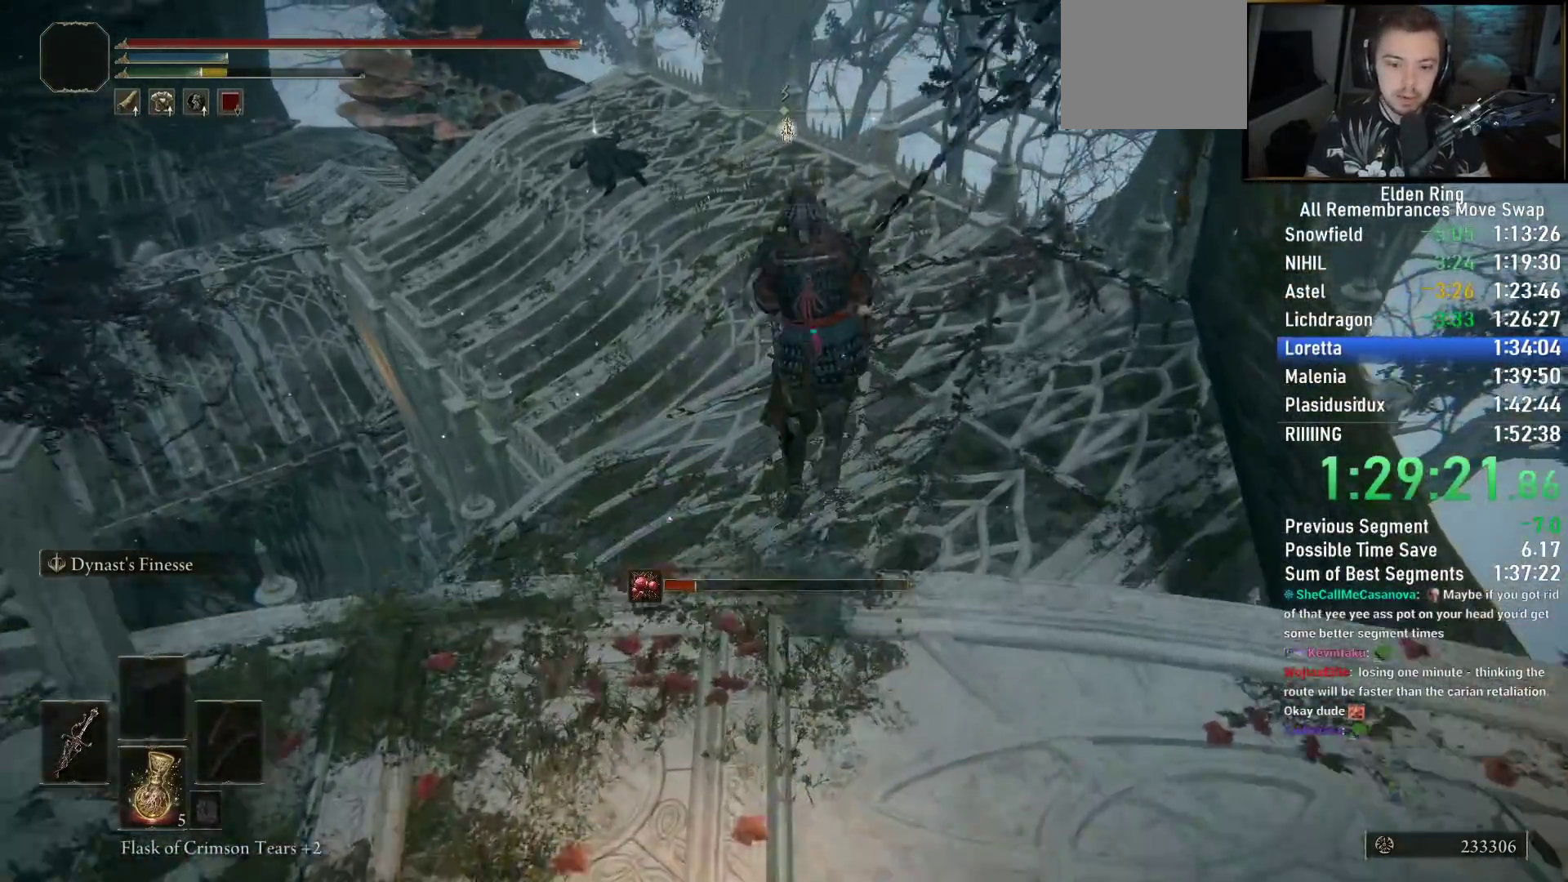
Gameplay with a controller (PlayStation layout); each line is a JSON object with the inputs held at the frame after it (dt_ms = milliseconds from this image to that frame). "events" lists button and stick changes between this image and that frame as [ms after this image, input, new state], when the widget could be followed in between.
{"dt_ms": 500, "buttons": ["CIRCLE"], "left_stick": "up", "right_stick": "center", "events": []}
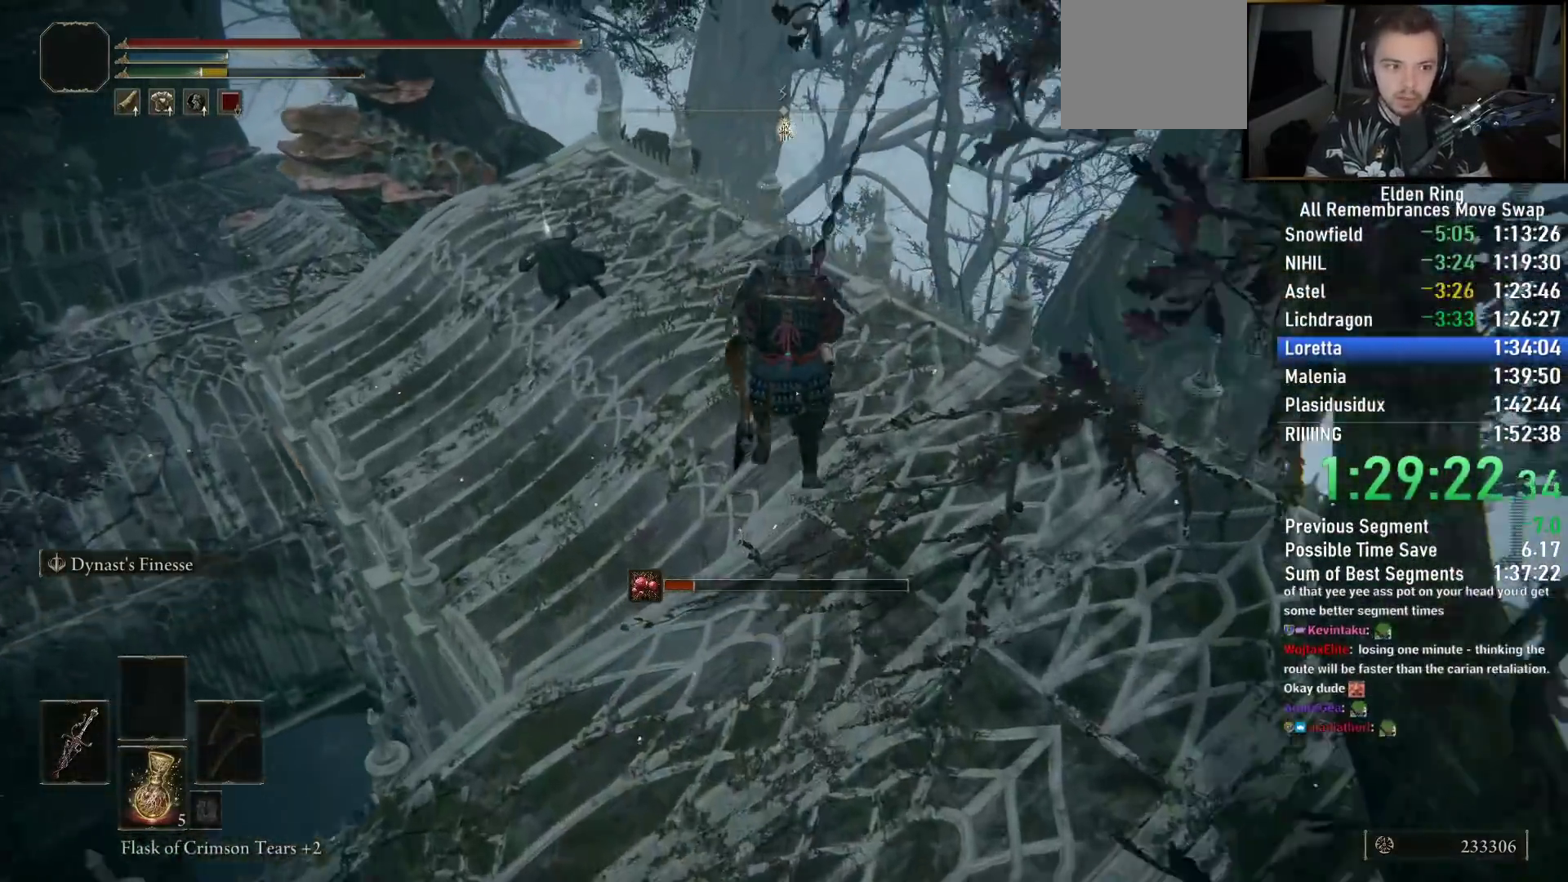
{"dt_ms": 500, "buttons": ["CIRCLE"], "left_stick": "up", "right_stick": "left", "events": [[17, "right_stick", "left"]]}
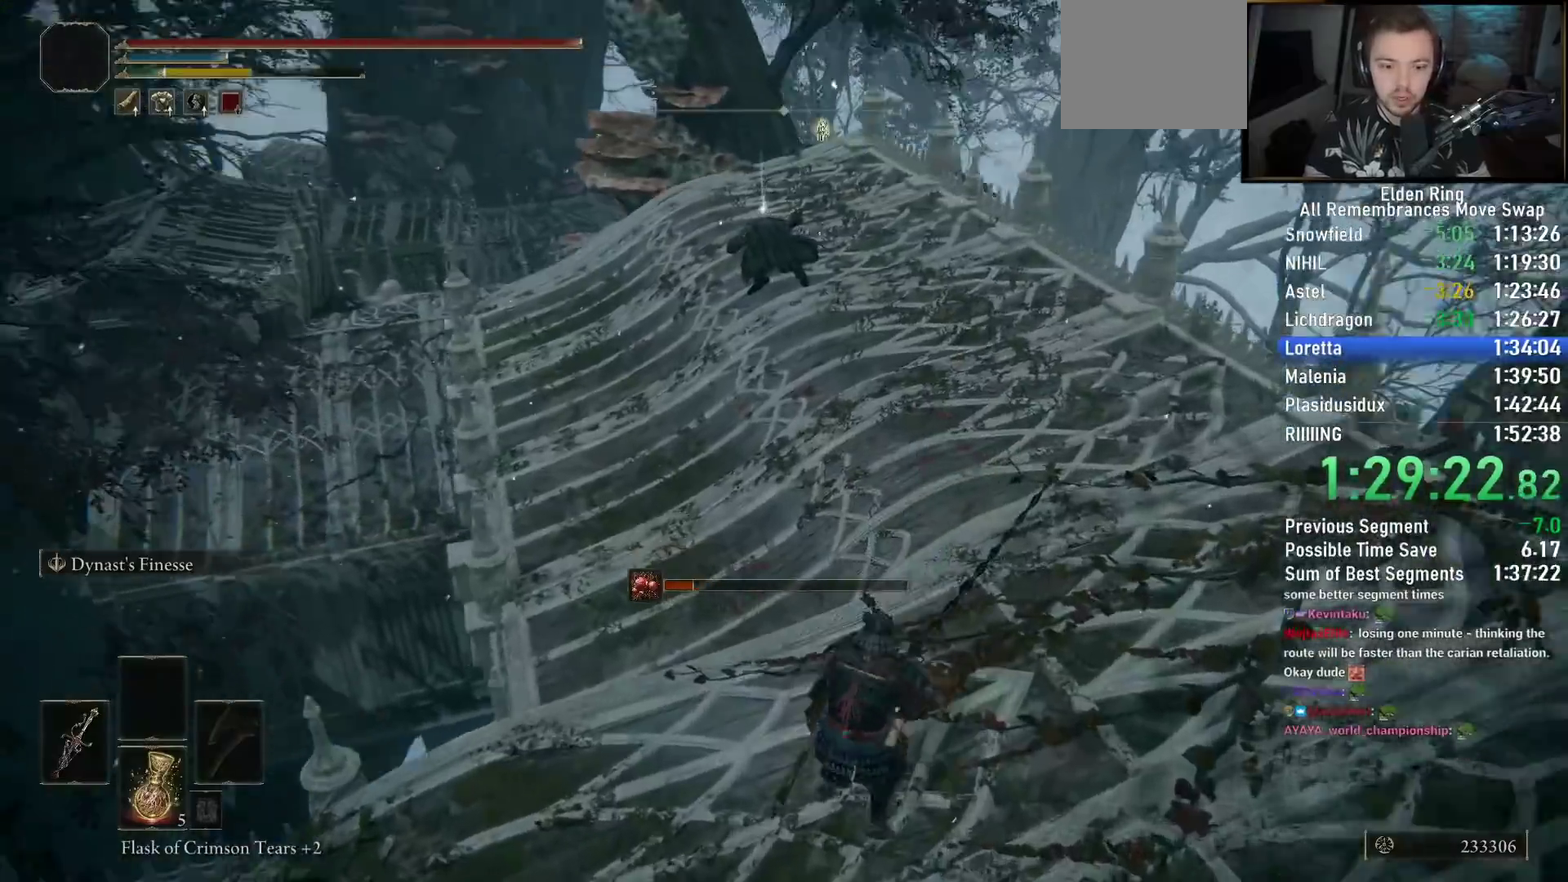
{"dt_ms": 500, "buttons": ["CIRCLE"], "left_stick": "up-right", "right_stick": "center", "events": [[67, "right_stick", "center"], [183, "left_stick", "up-right"], [183, "right_stick", "up-left"], [400, "right_stick", "center"]]}
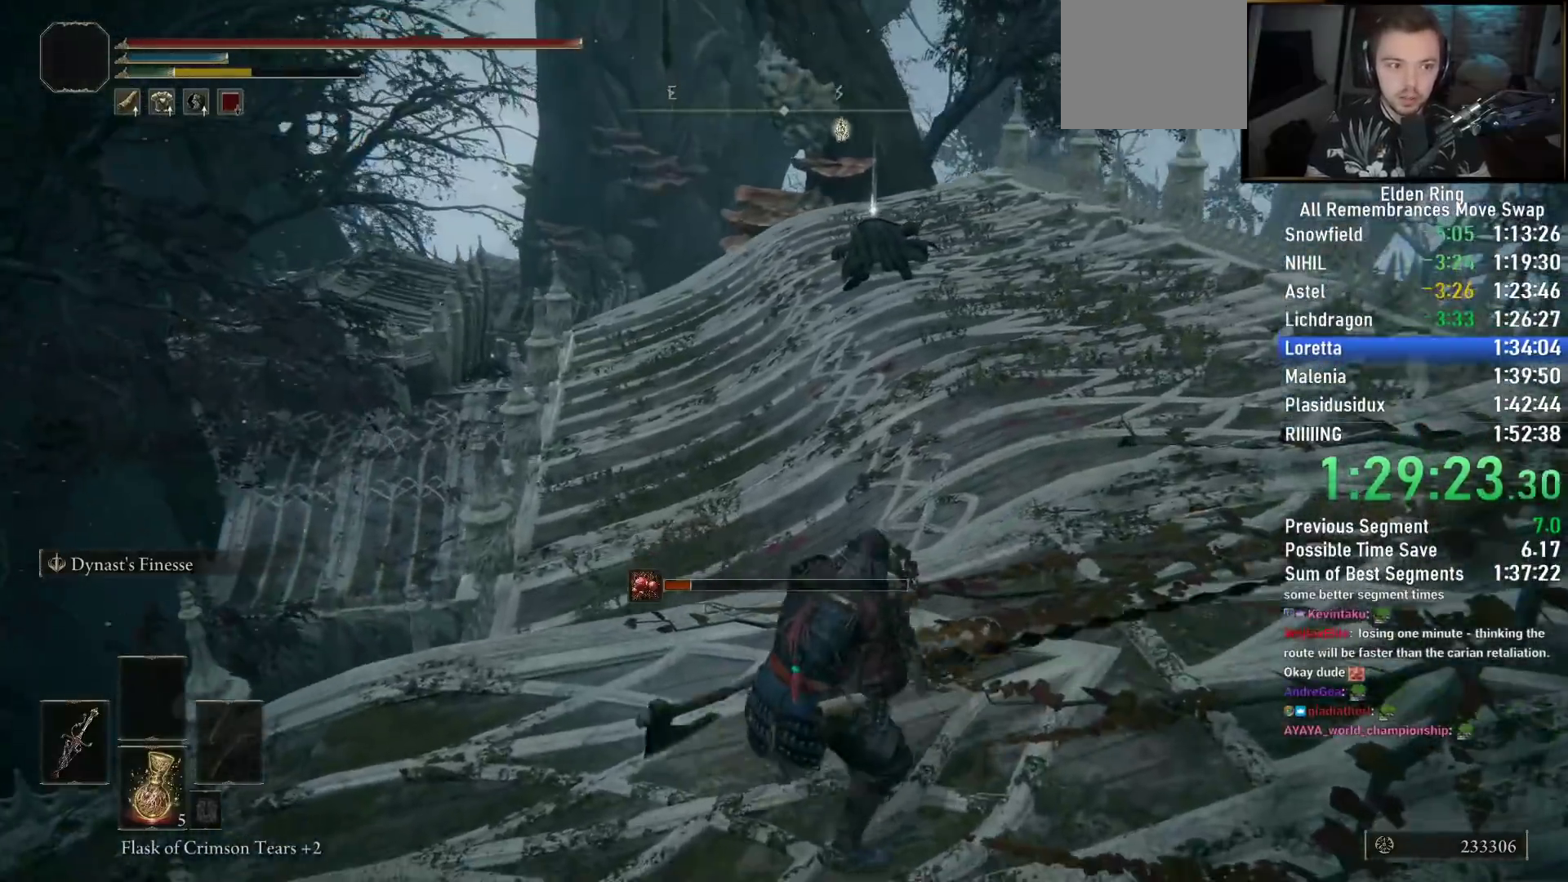
{"dt_ms": 500, "buttons": ["CIRCLE", "L3"], "left_stick": "up", "right_stick": "left"}
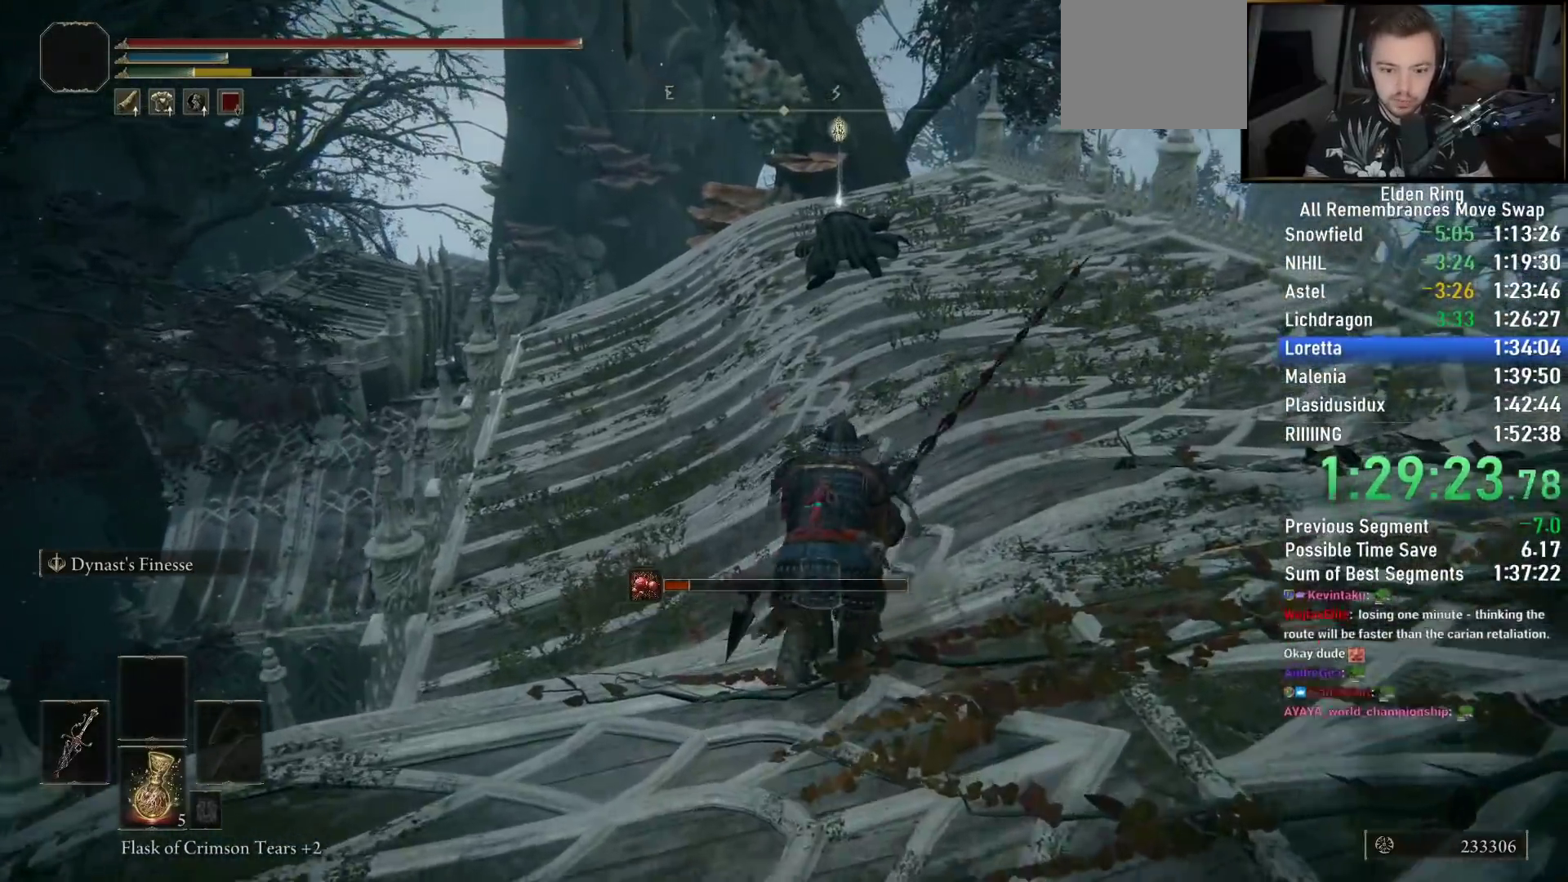
{"dt_ms": 500, "buttons": ["CIRCLE"], "left_stick": "up", "right_stick": "center", "events": [[83, "L3", "up"], [150, "right_stick", "center"]]}
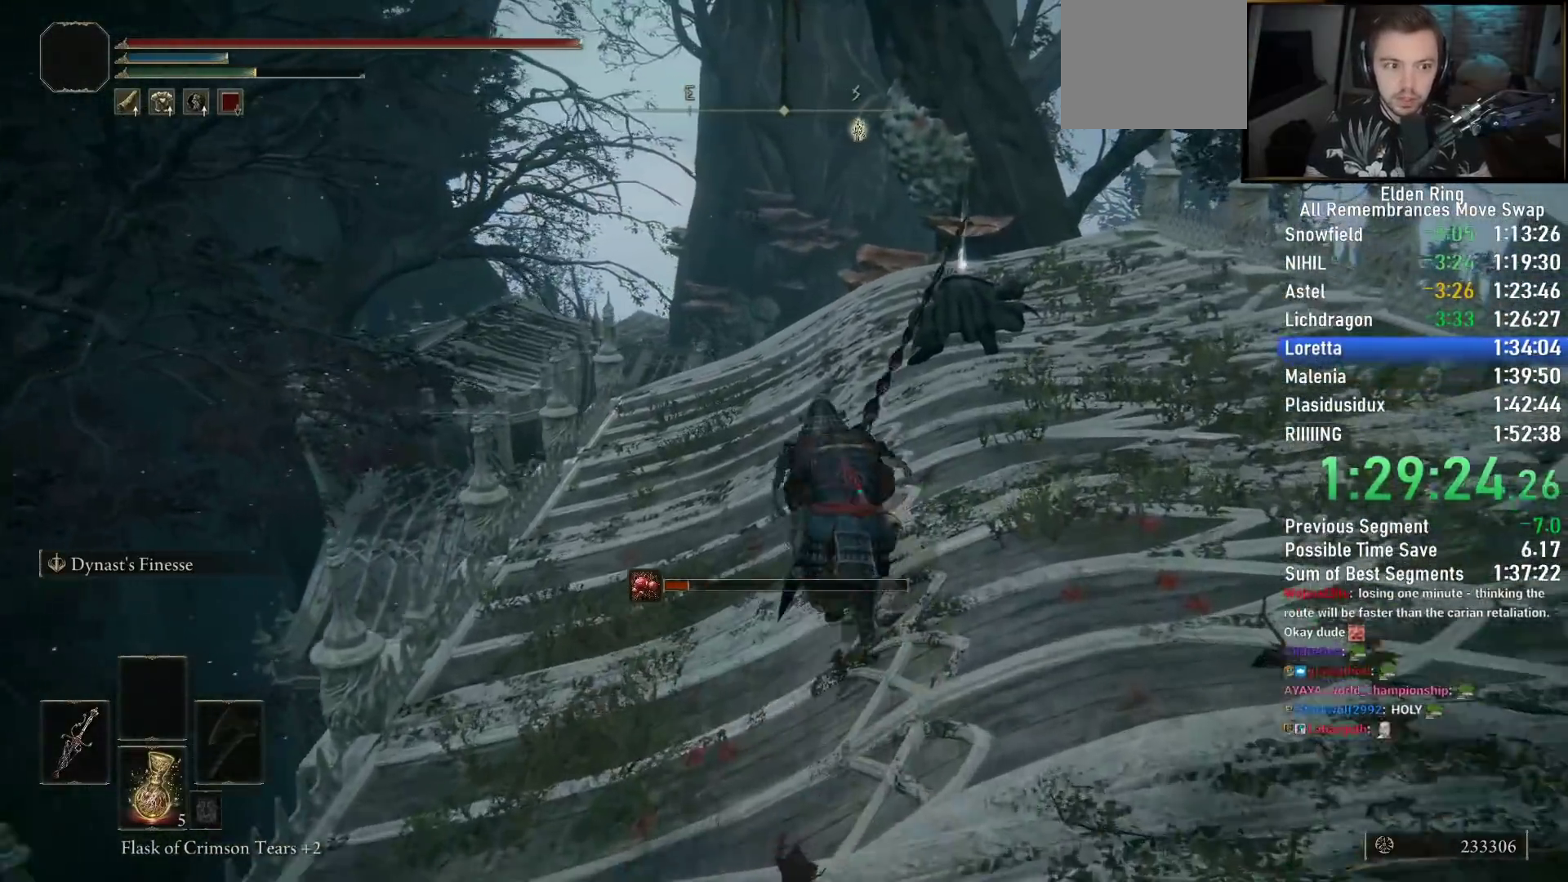
{"dt_ms": 500, "buttons": ["CIRCLE", "L3"], "left_stick": "up", "right_stick": "down-right", "events": [[183, "right_stick", "right"], [250, "right_stick", "down-right"], [483, "L3", "down"]]}
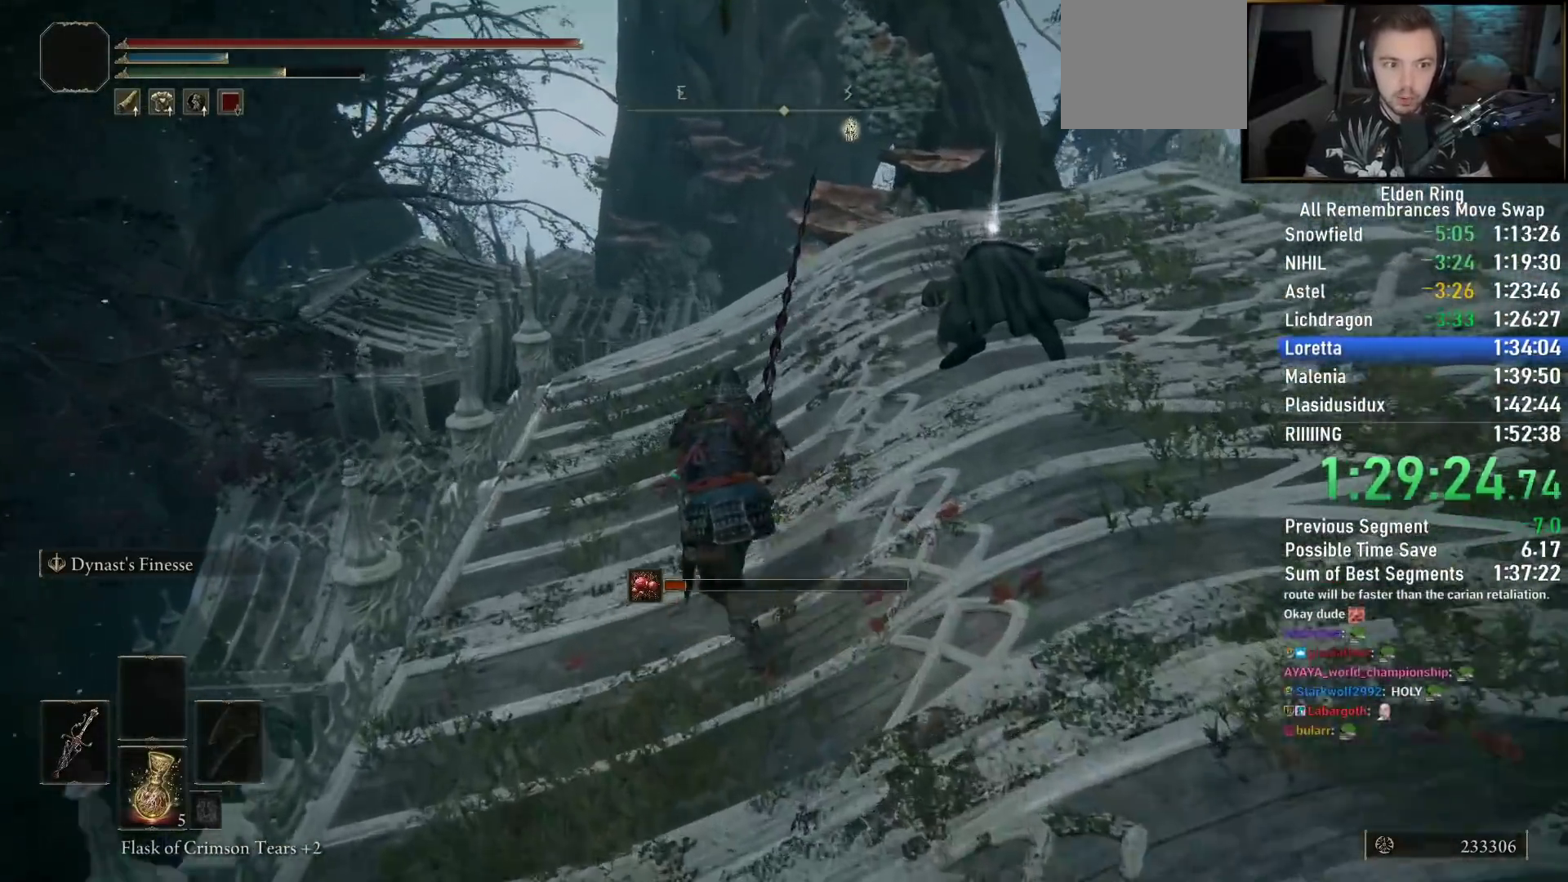
{"dt_ms": 500, "buttons": ["CIRCLE"], "left_stick": "up", "right_stick": "down-right", "events": [[133, "L3", "up"], [300, "L3", "down"], [467, "L3", "up"]]}
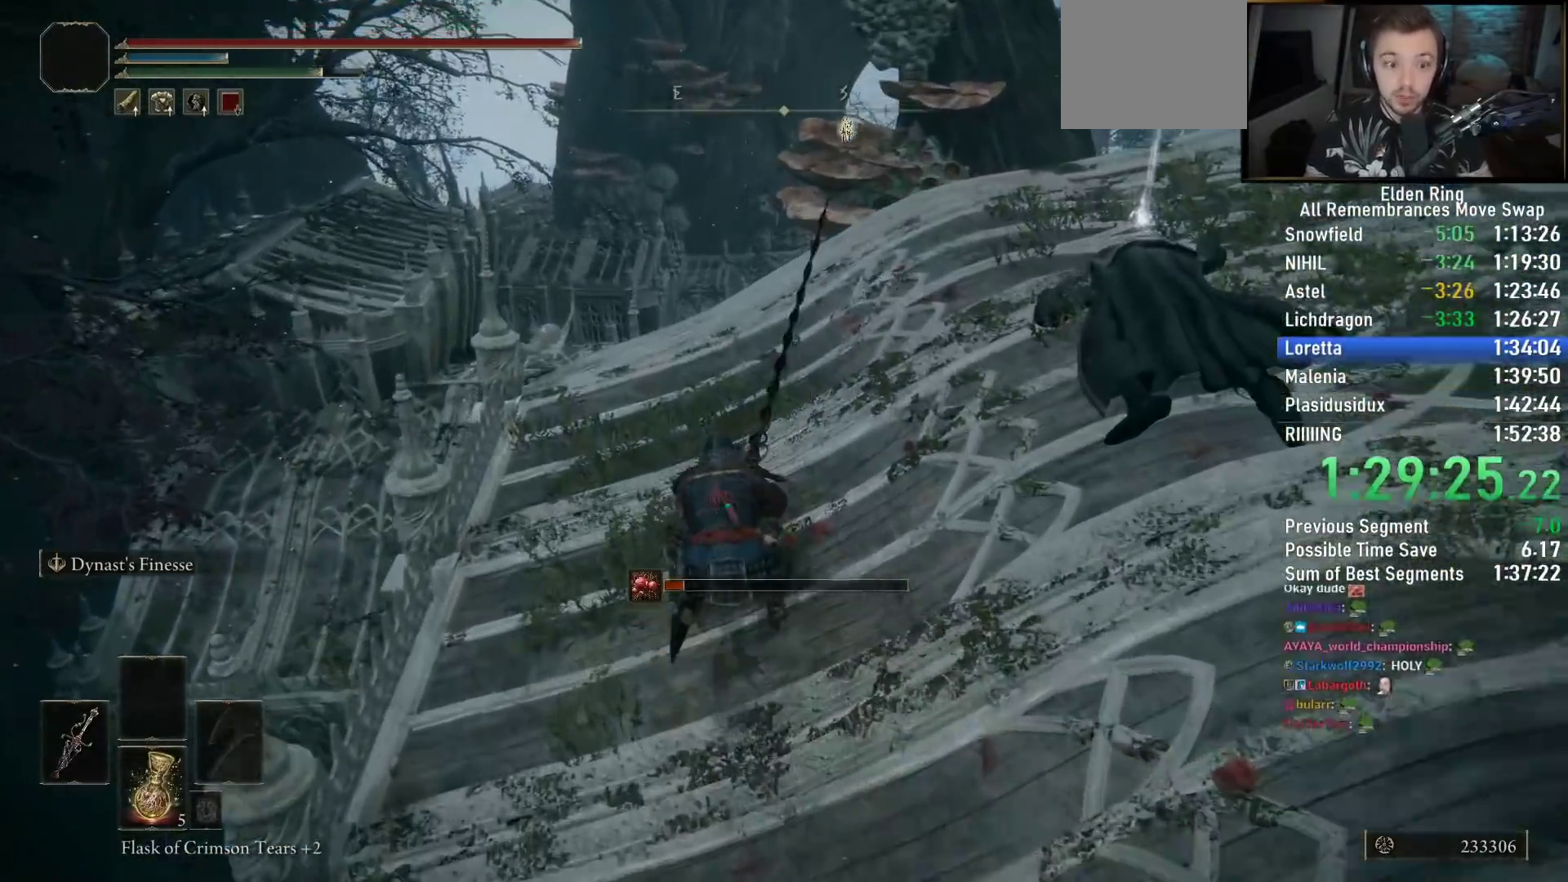
{"dt_ms": 500, "buttons": ["CIRCLE"], "left_stick": "up", "right_stick": "down-right", "events": []}
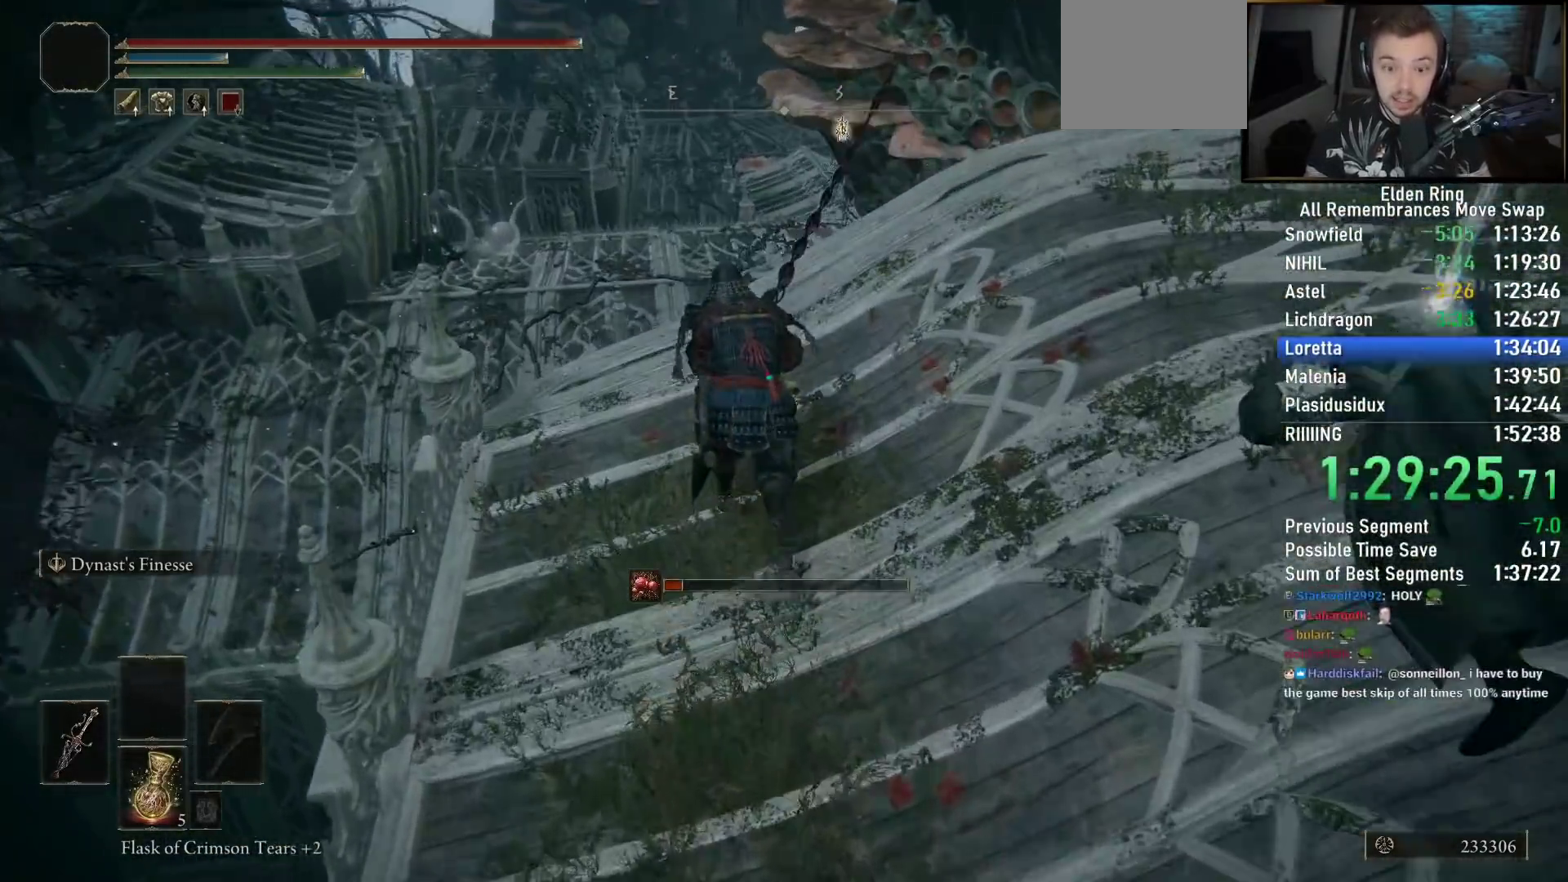
{"dt_ms": 500, "buttons": ["CROSS", "CIRCLE"], "left_stick": "up", "right_stick": "center", "events": [[50, "right_stick", "center"], [383, "CROSS", "down"]]}
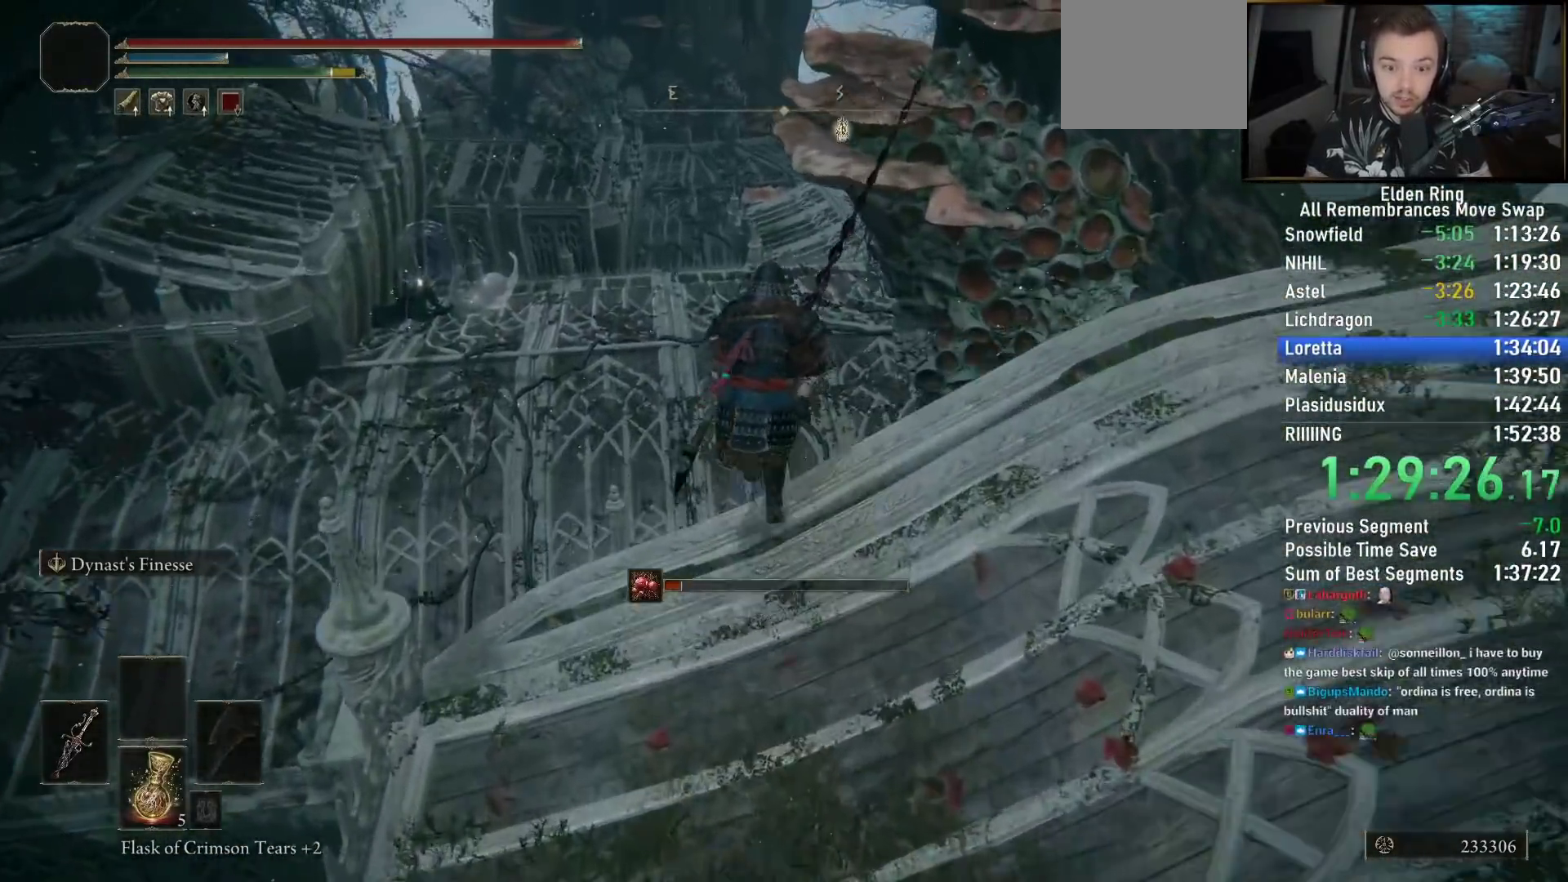
{"dt_ms": 500, "buttons": ["CROSS", "CIRCLE", "R1"], "left_stick": "up", "right_stick": "center", "events": [[483, "R1", "down"]]}
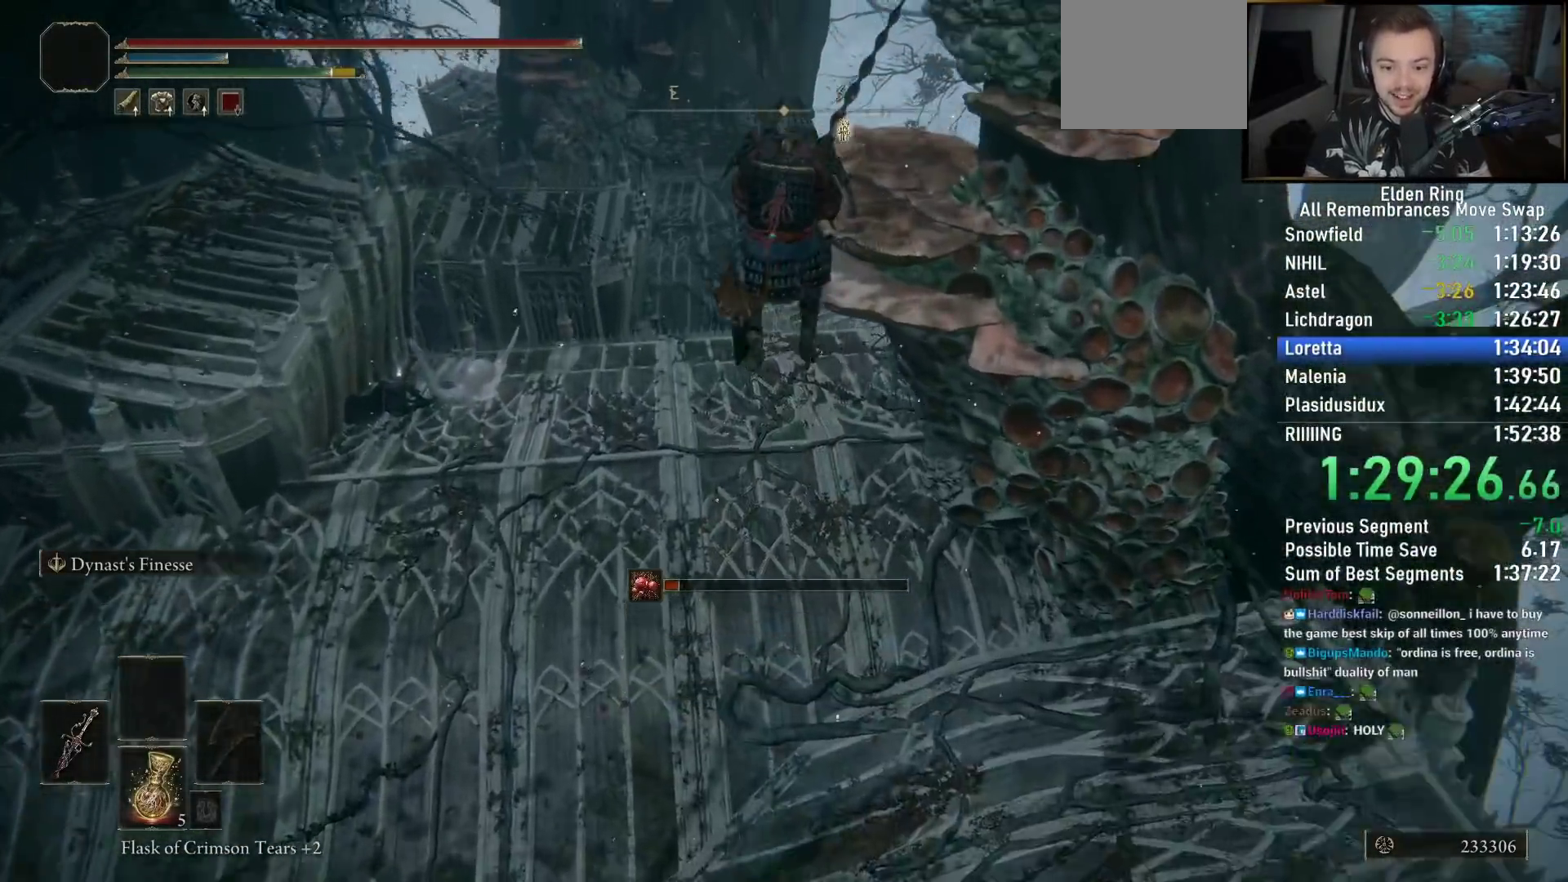
{"dt_ms": 500, "buttons": ["CIRCLE"], "left_stick": "up", "right_stick": "up", "events": [[117, "CROSS", "up"], [167, "R1", "up"], [433, "right_stick", "up"]]}
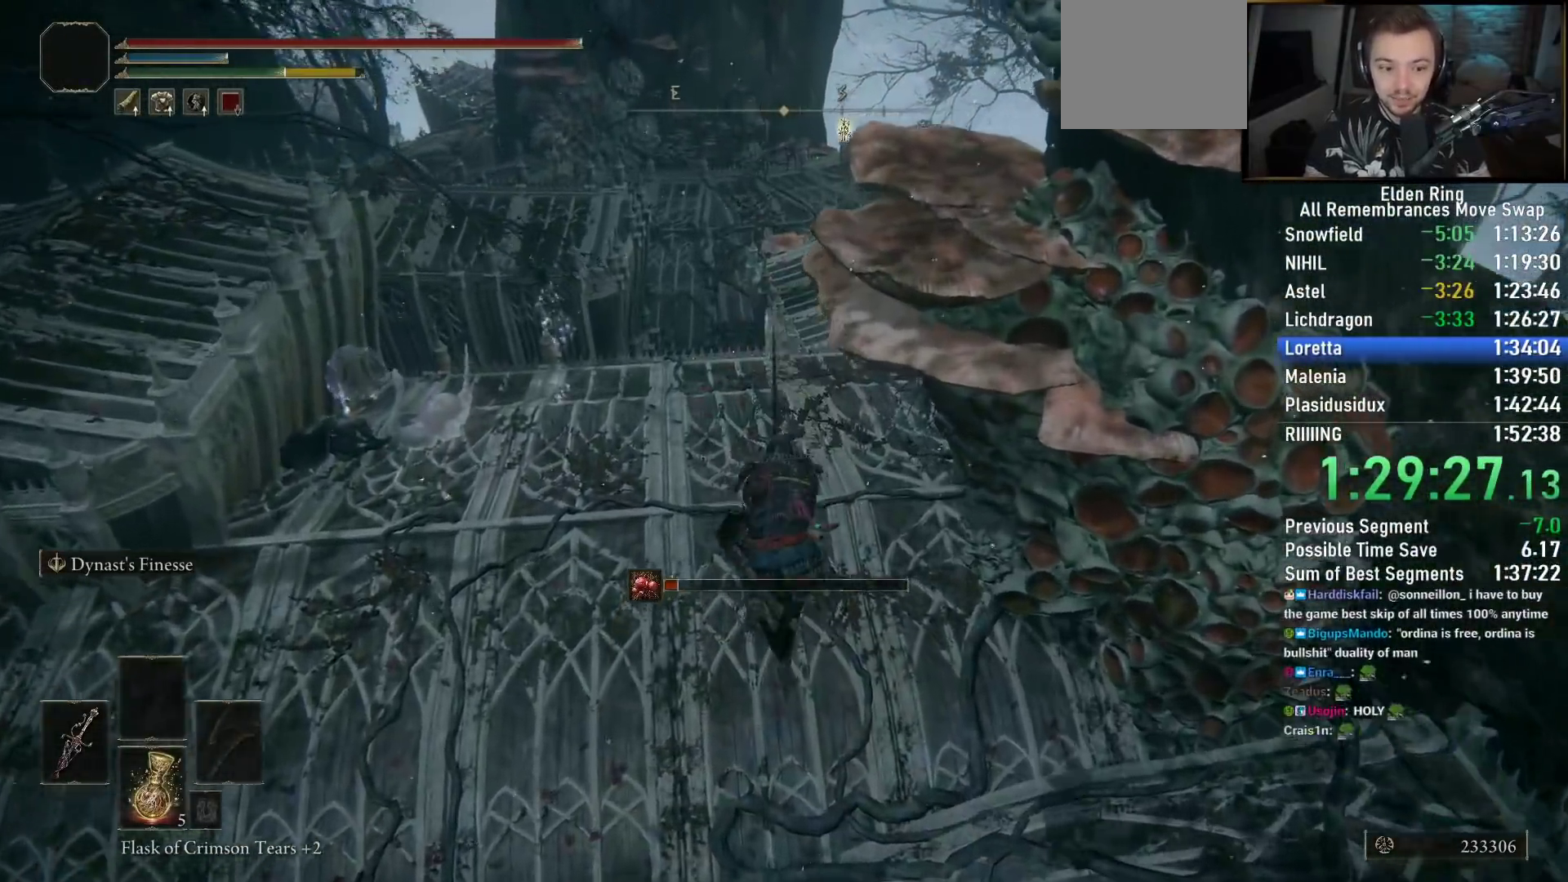
{"dt_ms": 500, "buttons": ["CIRCLE"], "left_stick": "up", "right_stick": "up", "events": []}
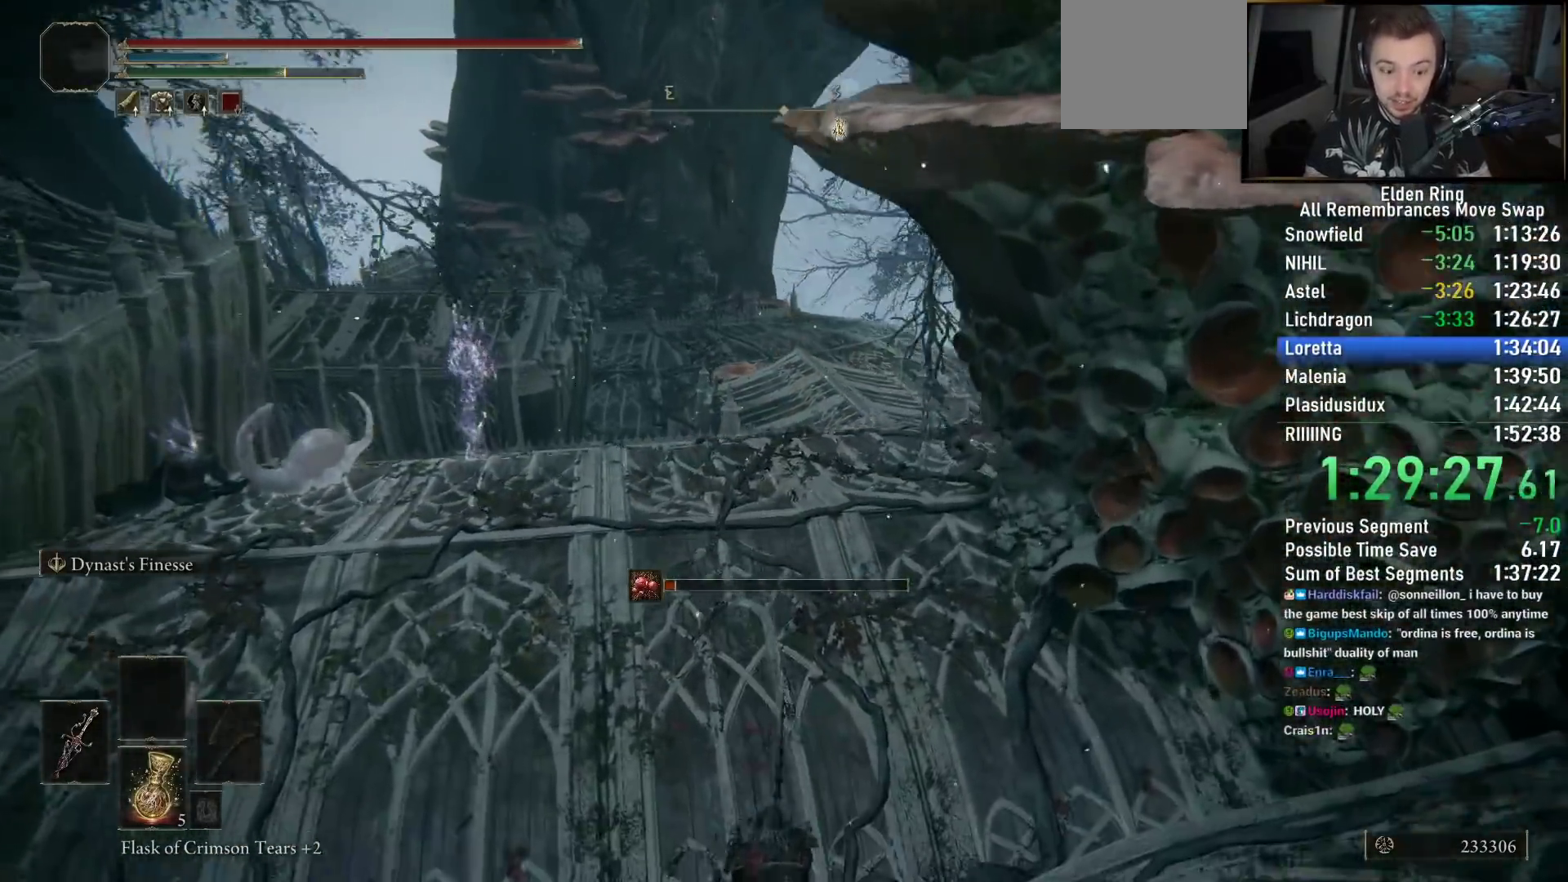
{"dt_ms": 1000, "buttons": ["CIRCLE"], "left_stick": "up", "right_stick": "center"}
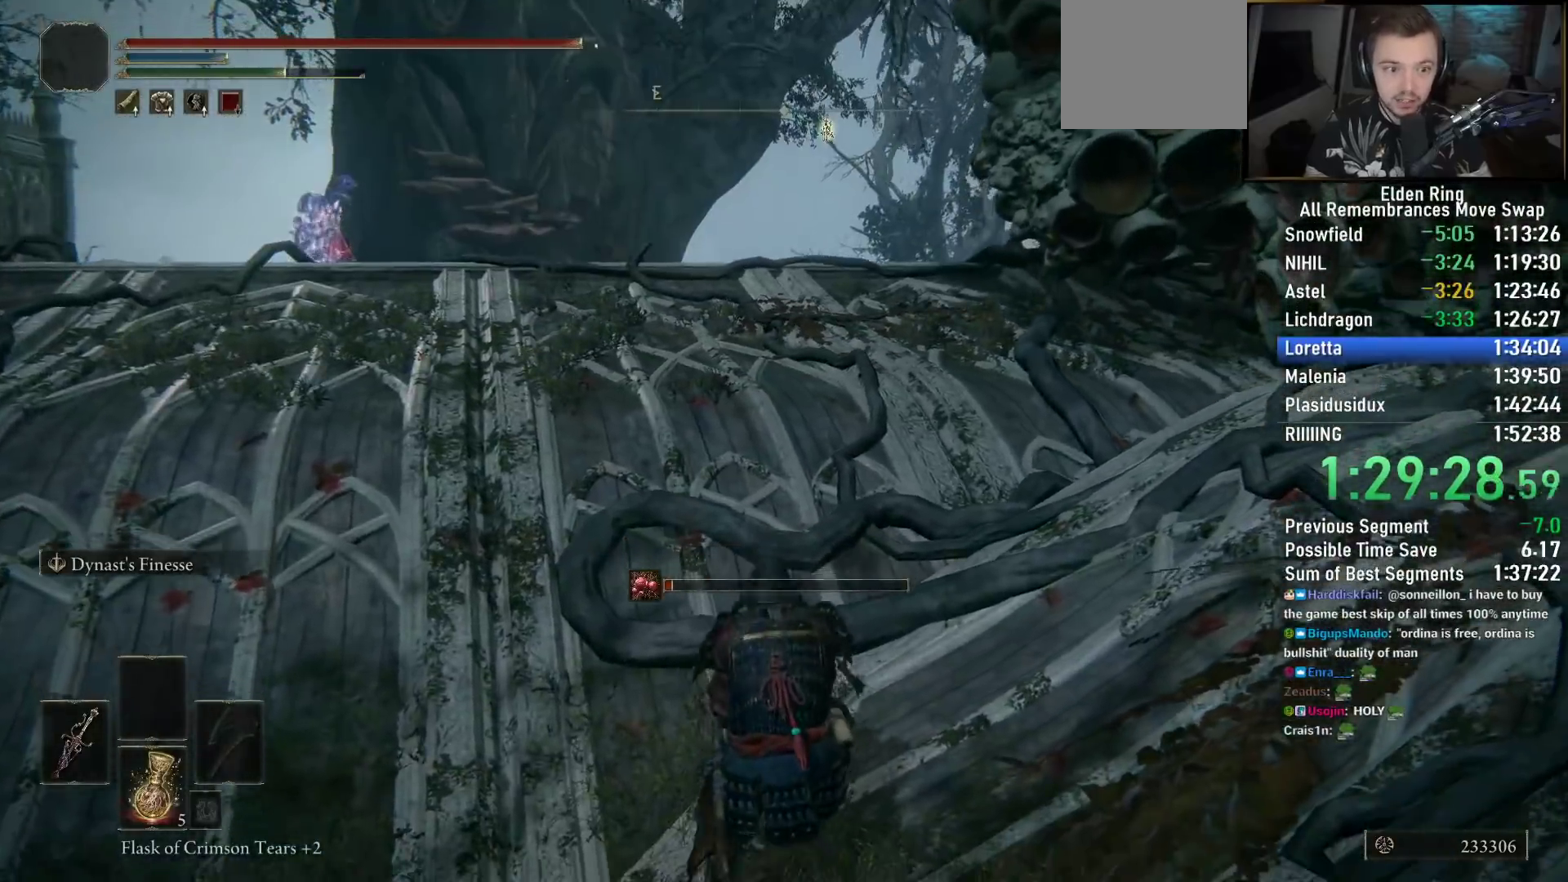
{"dt_ms": 500, "buttons": ["CIRCLE"], "left_stick": "up", "right_stick": "center", "events": []}
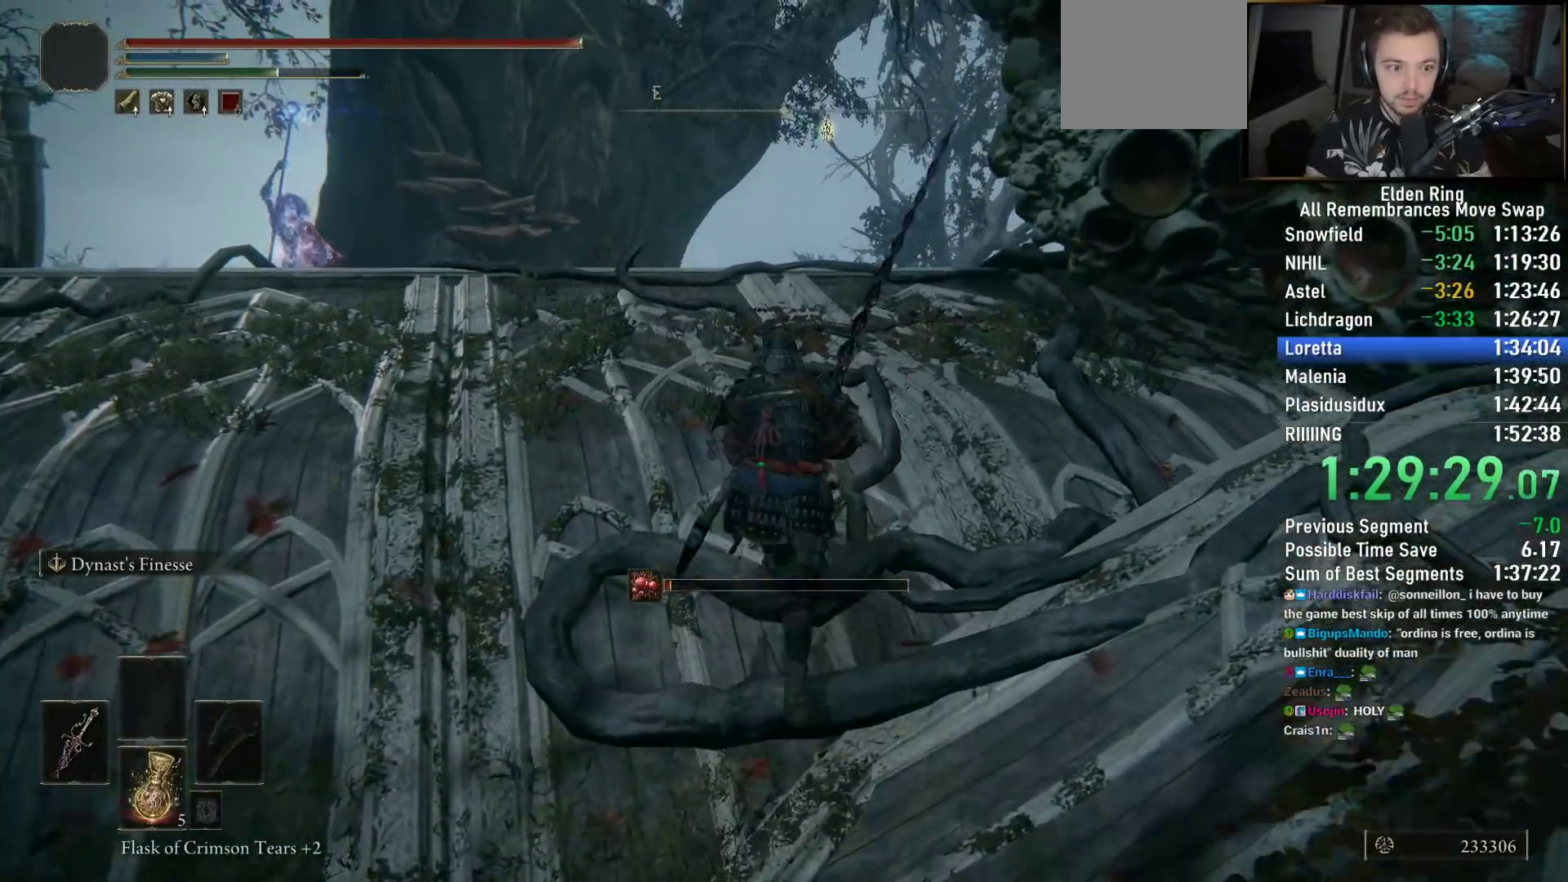
{"dt_ms": 500, "buttons": ["CIRCLE"], "left_stick": "up", "right_stick": "down-left", "events": [[83, "right_stick", "down"], [300, "right_stick", "center"], [450, "right_stick", "down-left"]]}
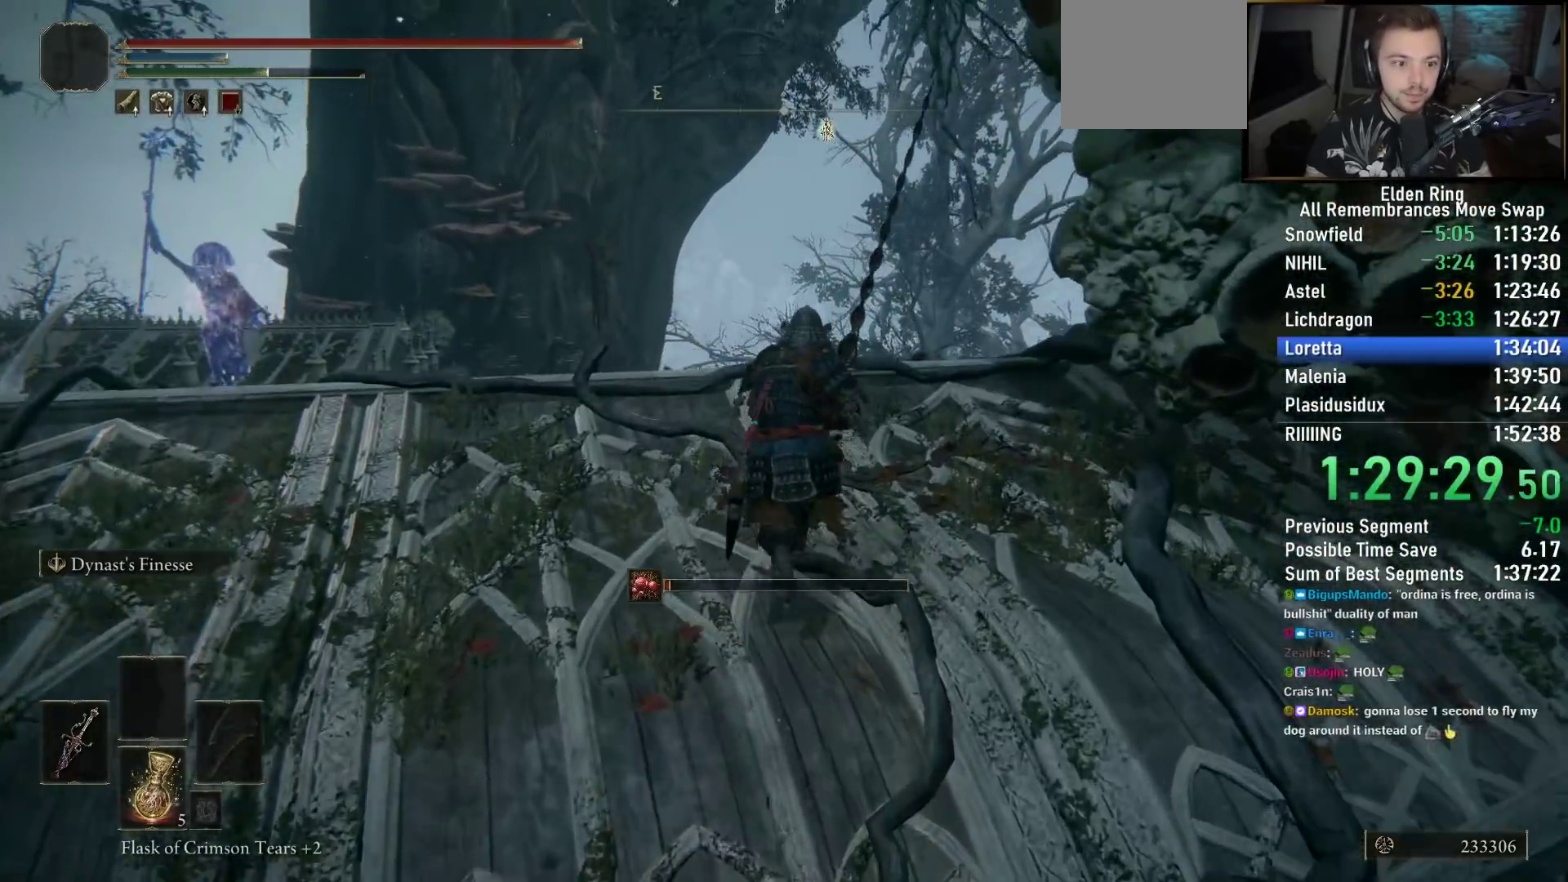
{"dt_ms": 500, "buttons": ["CIRCLE"], "left_stick": "up", "right_stick": "down-left", "events": []}
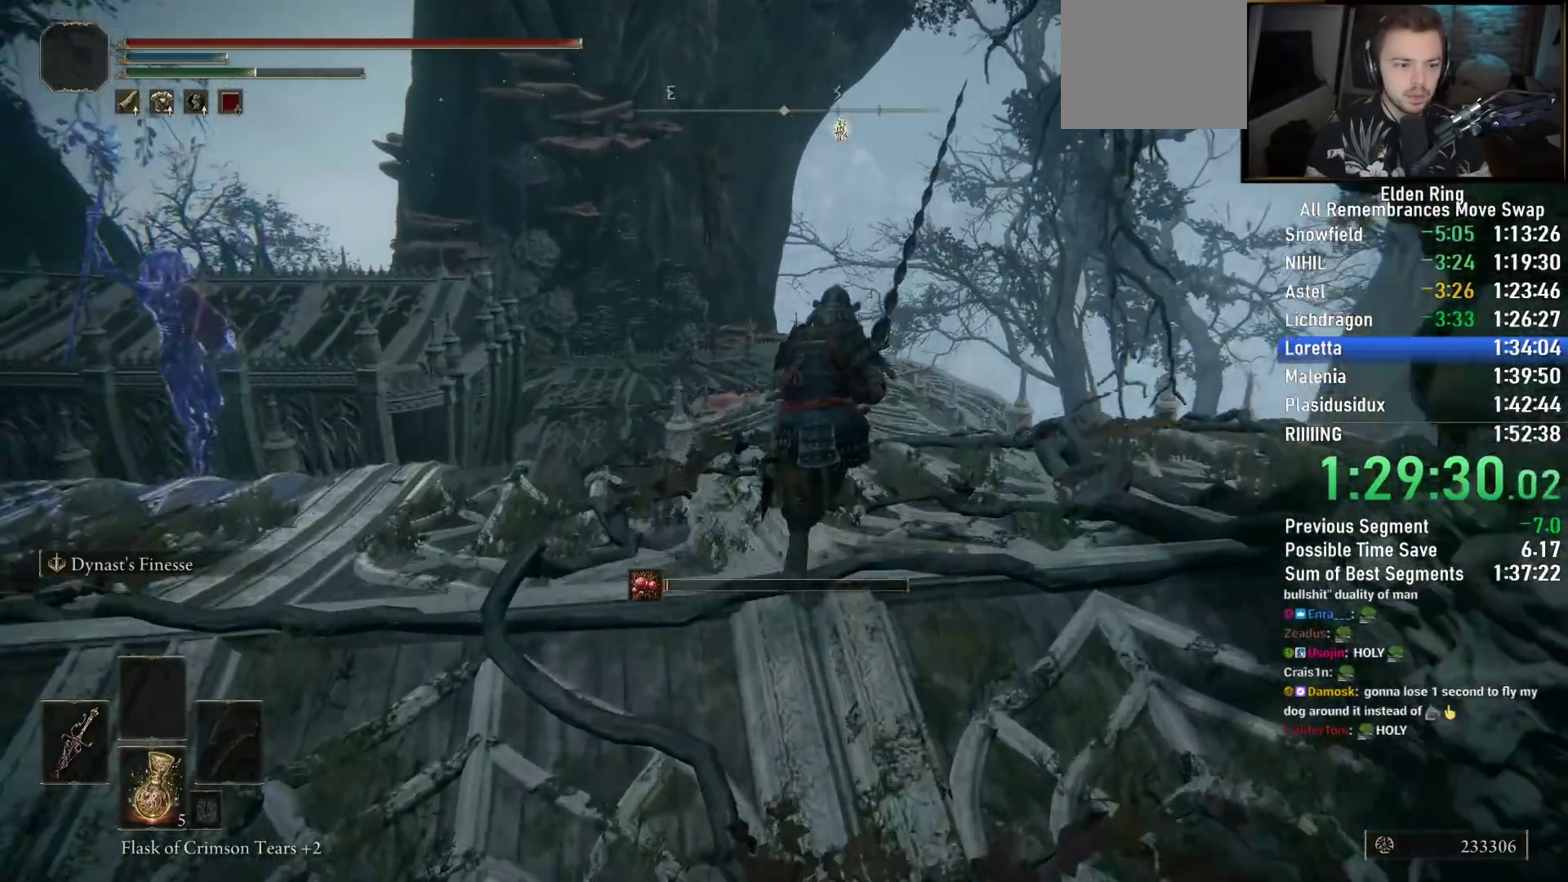
{"dt_ms": 500, "buttons": ["CIRCLE"], "left_stick": "up", "right_stick": "down-left", "events": []}
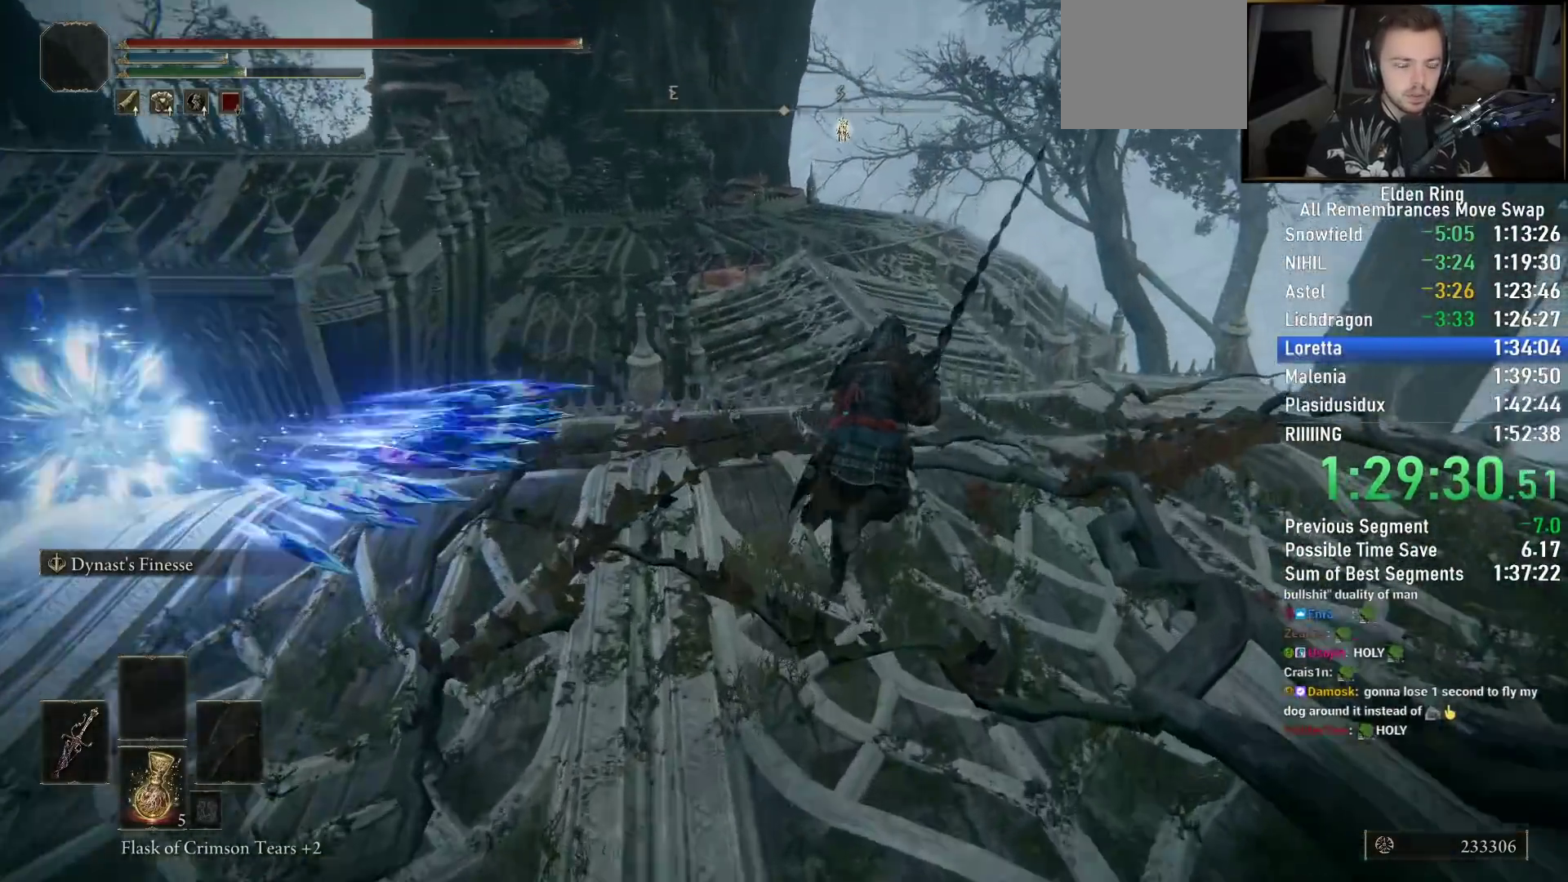
{"dt_ms": 500, "buttons": ["CIRCLE"], "left_stick": "up", "right_stick": "center", "events": [[417, "right_stick", "center"]]}
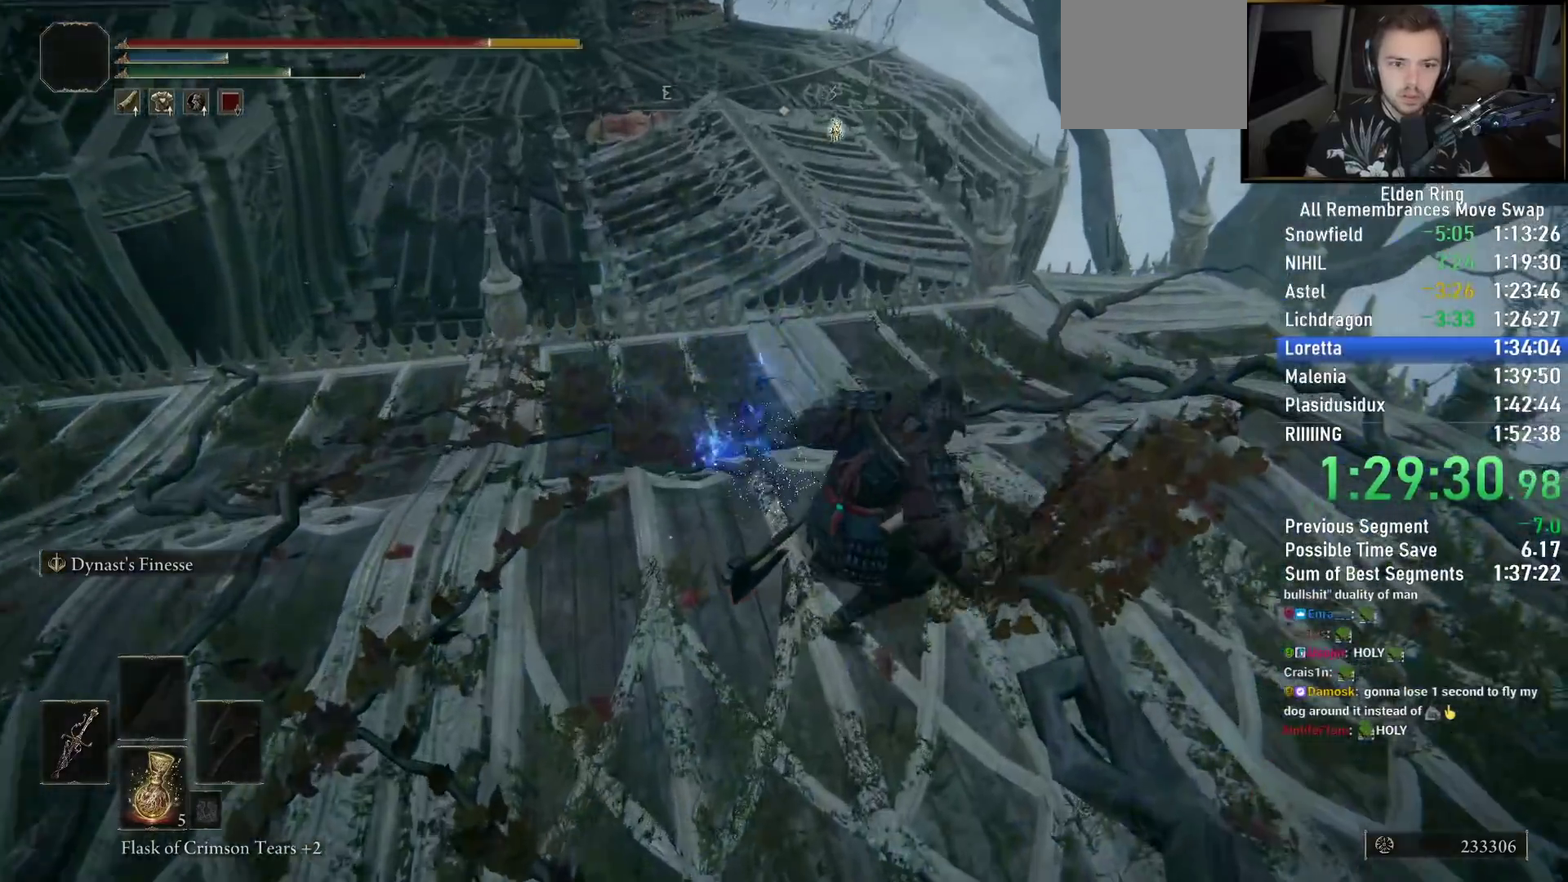
{"dt_ms": 500, "buttons": ["CIRCLE"], "left_stick": "up", "right_stick": "center", "events": [[67, "right_stick", "down-left"], [217, "right_stick", "center"]]}
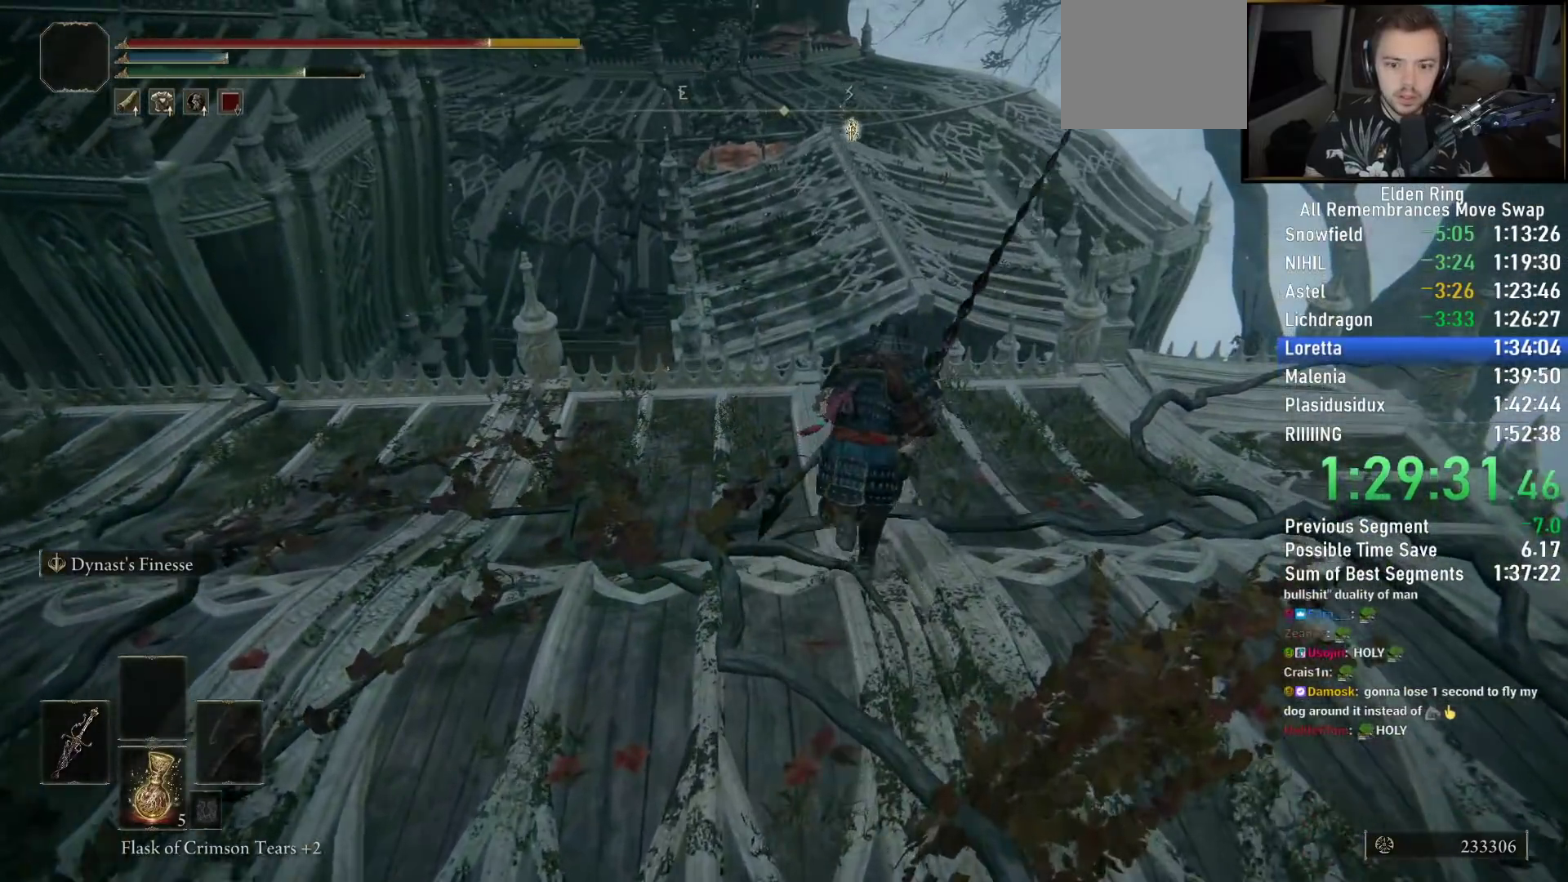
{"dt_ms": 500, "buttons": ["CIRCLE"], "left_stick": "up", "right_stick": "center", "events": []}
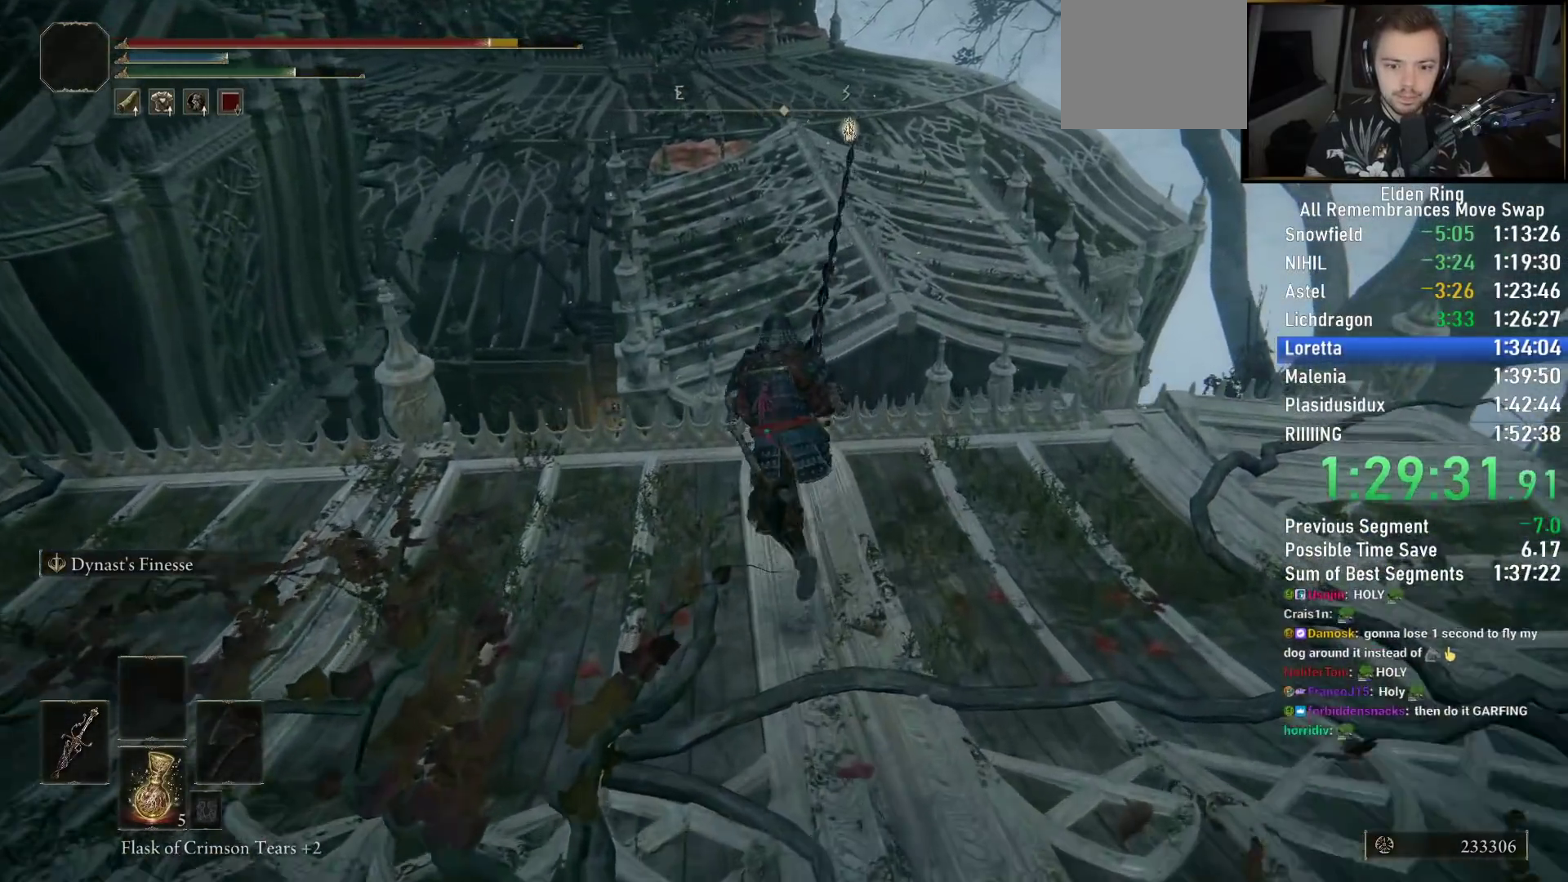
{"dt_ms": 500, "buttons": ["CROSS", "CIRCLE"], "left_stick": "up", "right_stick": "center", "events": [[217, "CROSS", "down"]]}
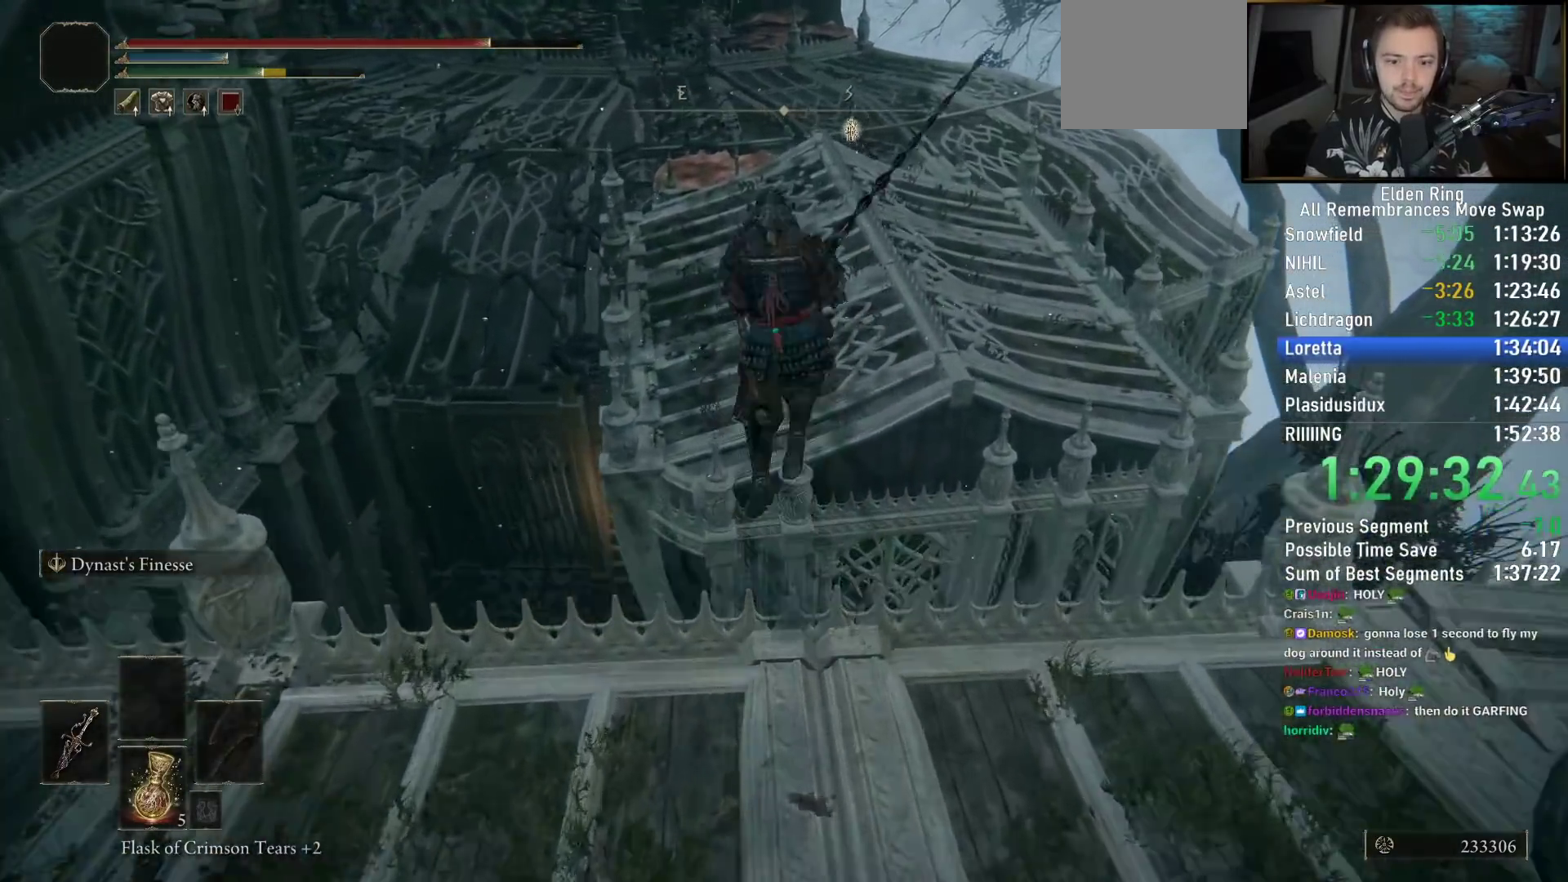
{"dt_ms": 500, "buttons": ["CIRCLE"], "left_stick": "up", "right_stick": "center", "events": [[83, "R1", "down"], [267, "CROSS", "up"], [267, "R1", "up"]]}
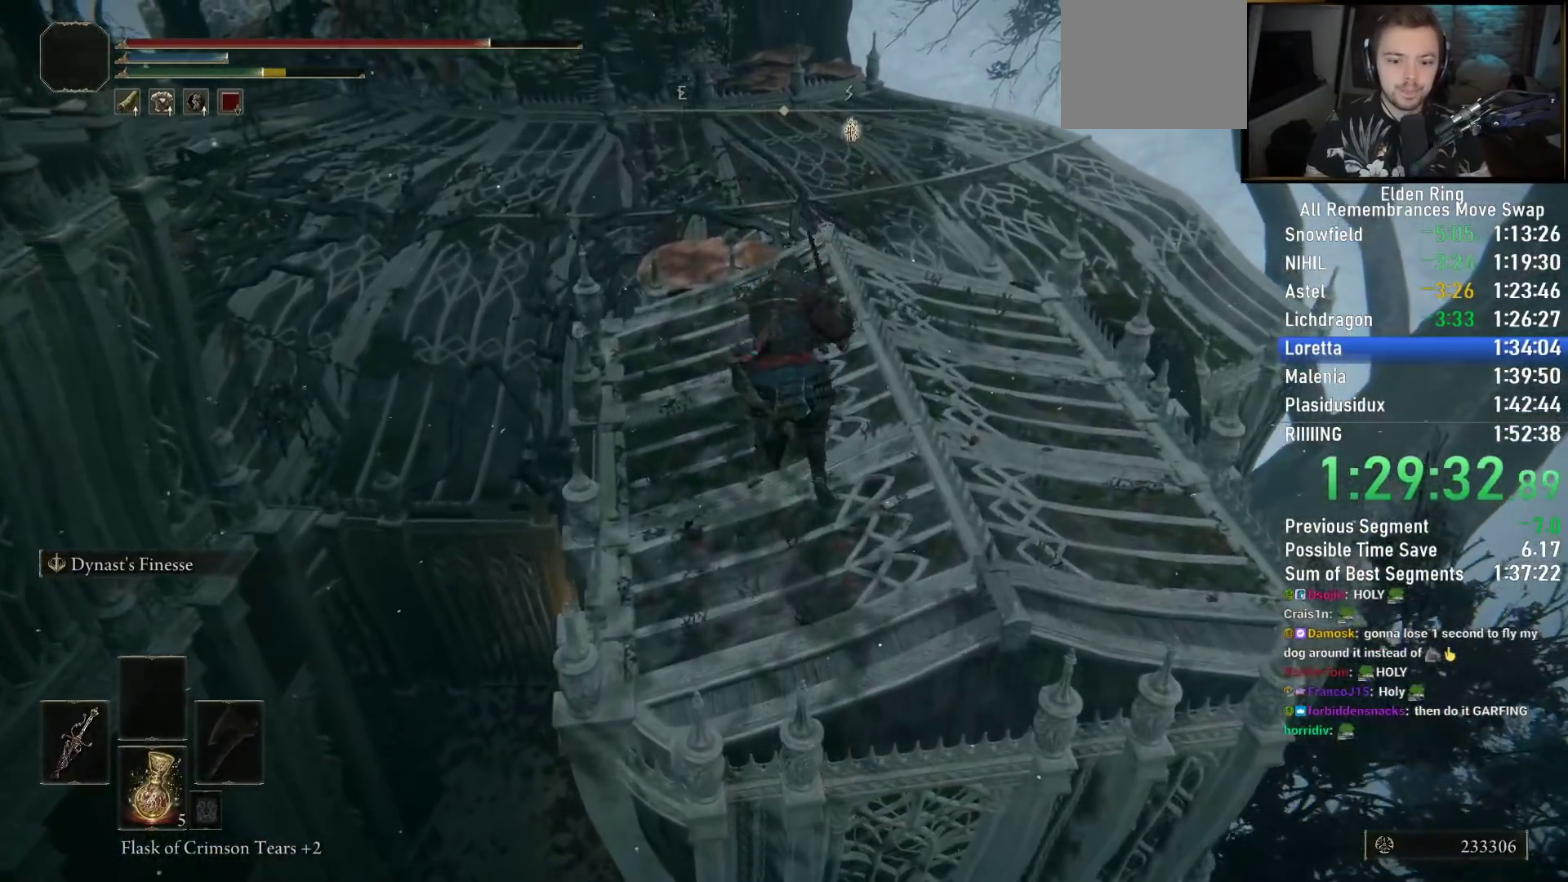
{"dt_ms": 500, "buttons": ["CIRCLE"], "left_stick": "up", "right_stick": "up-left", "events": [[83, "right_stick", "left"], [283, "right_stick", "center"], [433, "right_stick", "up-left"]]}
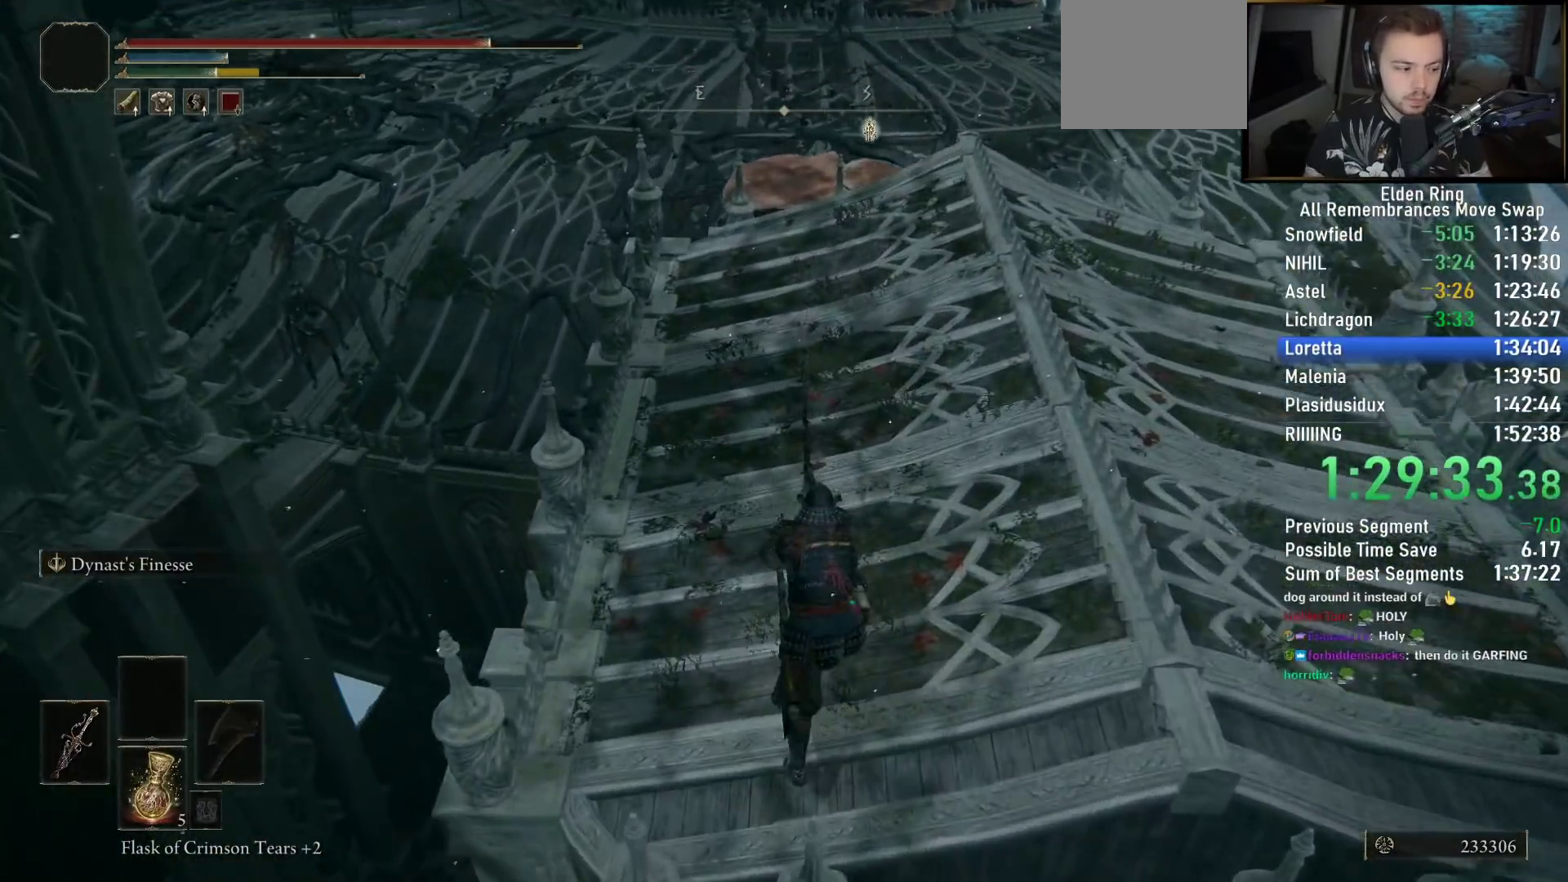
{"dt_ms": 500, "buttons": ["CIRCLE"], "left_stick": "up", "right_stick": "left", "events": [[150, "right_stick", "center"], [300, "right_stick", "left"]]}
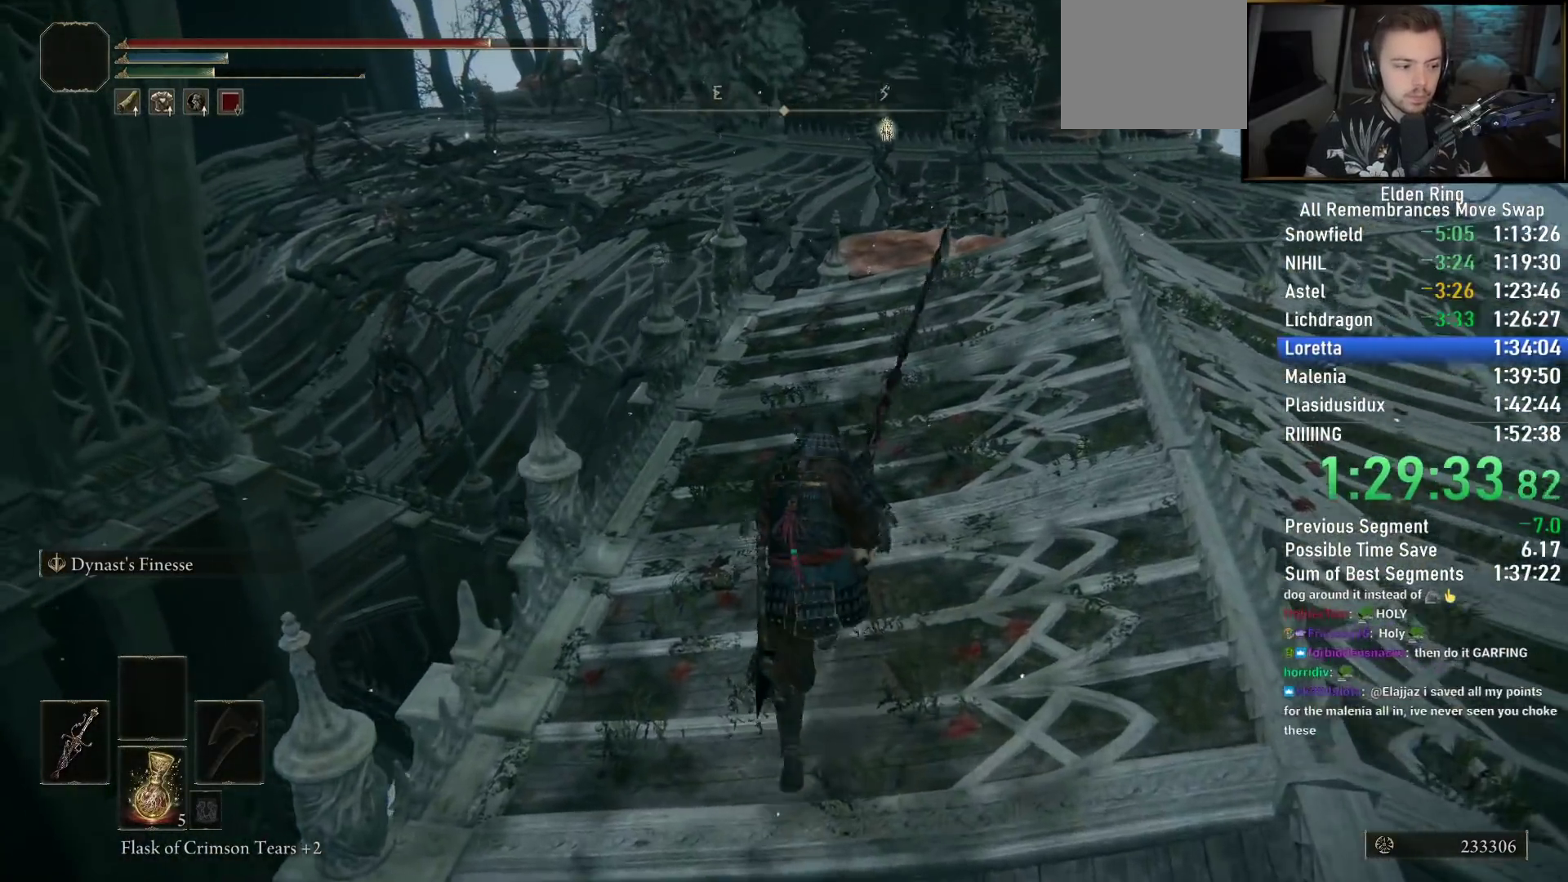
{"dt_ms": 500, "buttons": ["CIRCLE"], "left_stick": "up", "right_stick": "down-left", "events": [[317, "right_stick", "down-left"]]}
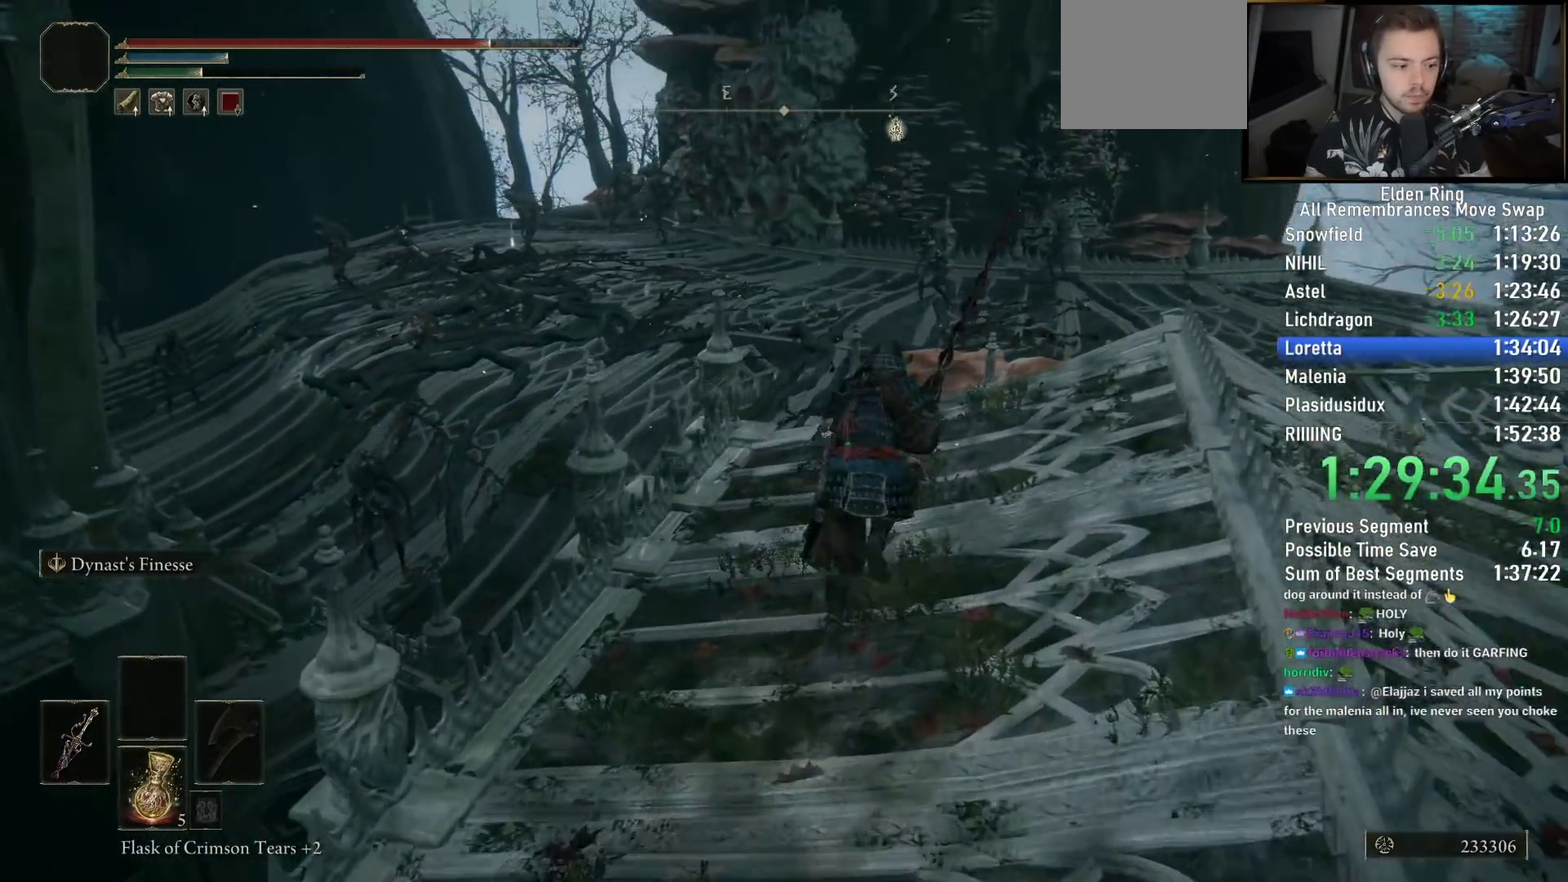
{"dt_ms": 500, "buttons": ["CIRCLE"], "left_stick": "up", "right_stick": "down-left", "events": []}
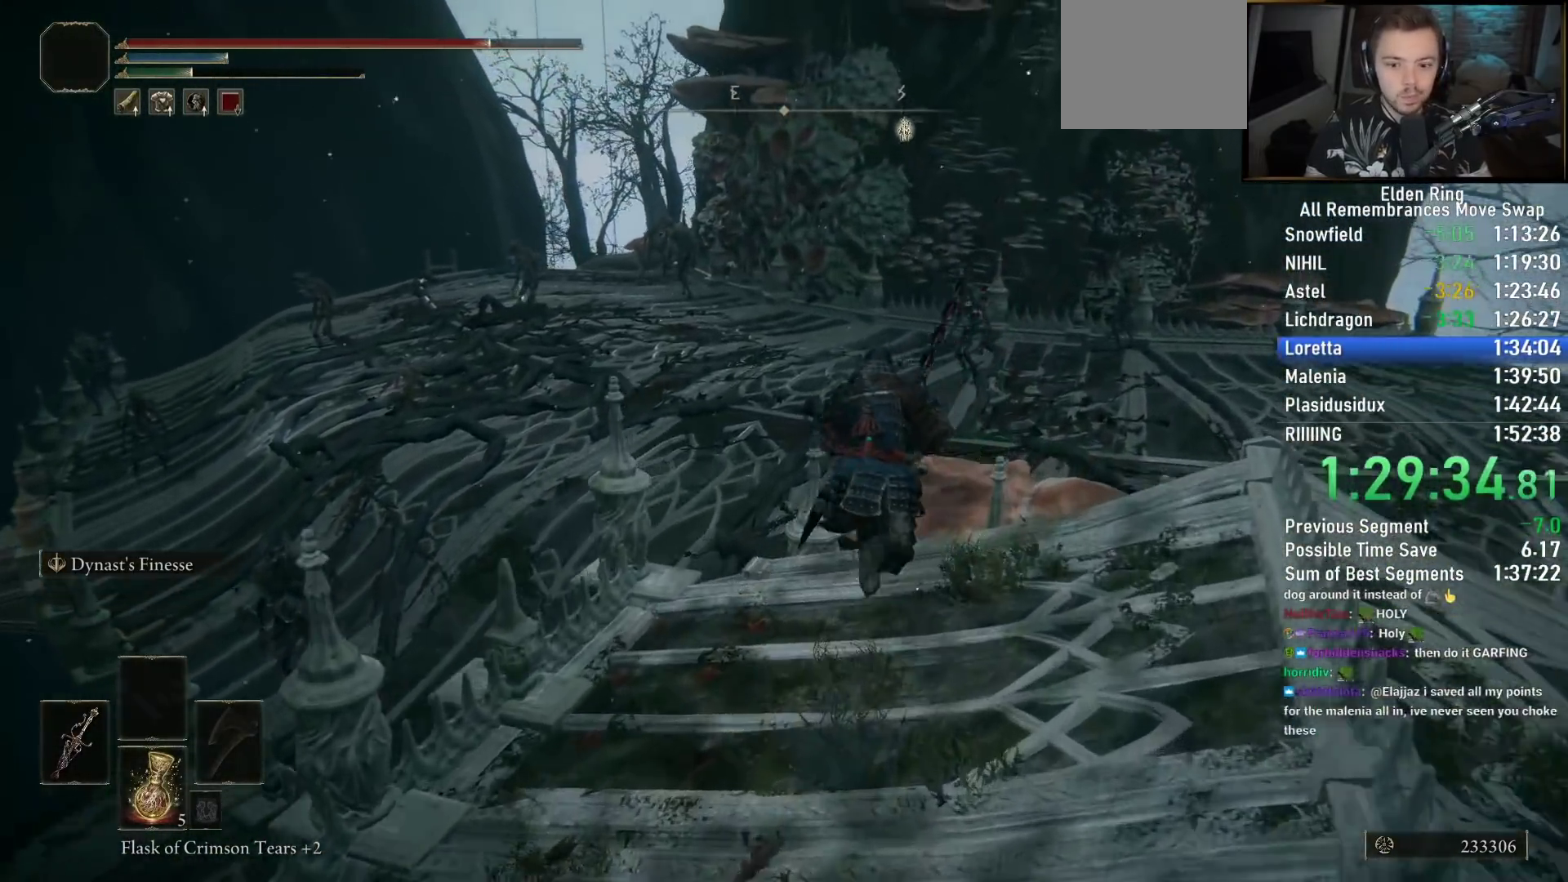
{"dt_ms": 500, "buttons": ["CIRCLE"], "left_stick": "up", "right_stick": "left", "events": [[400, "right_stick", "left"]]}
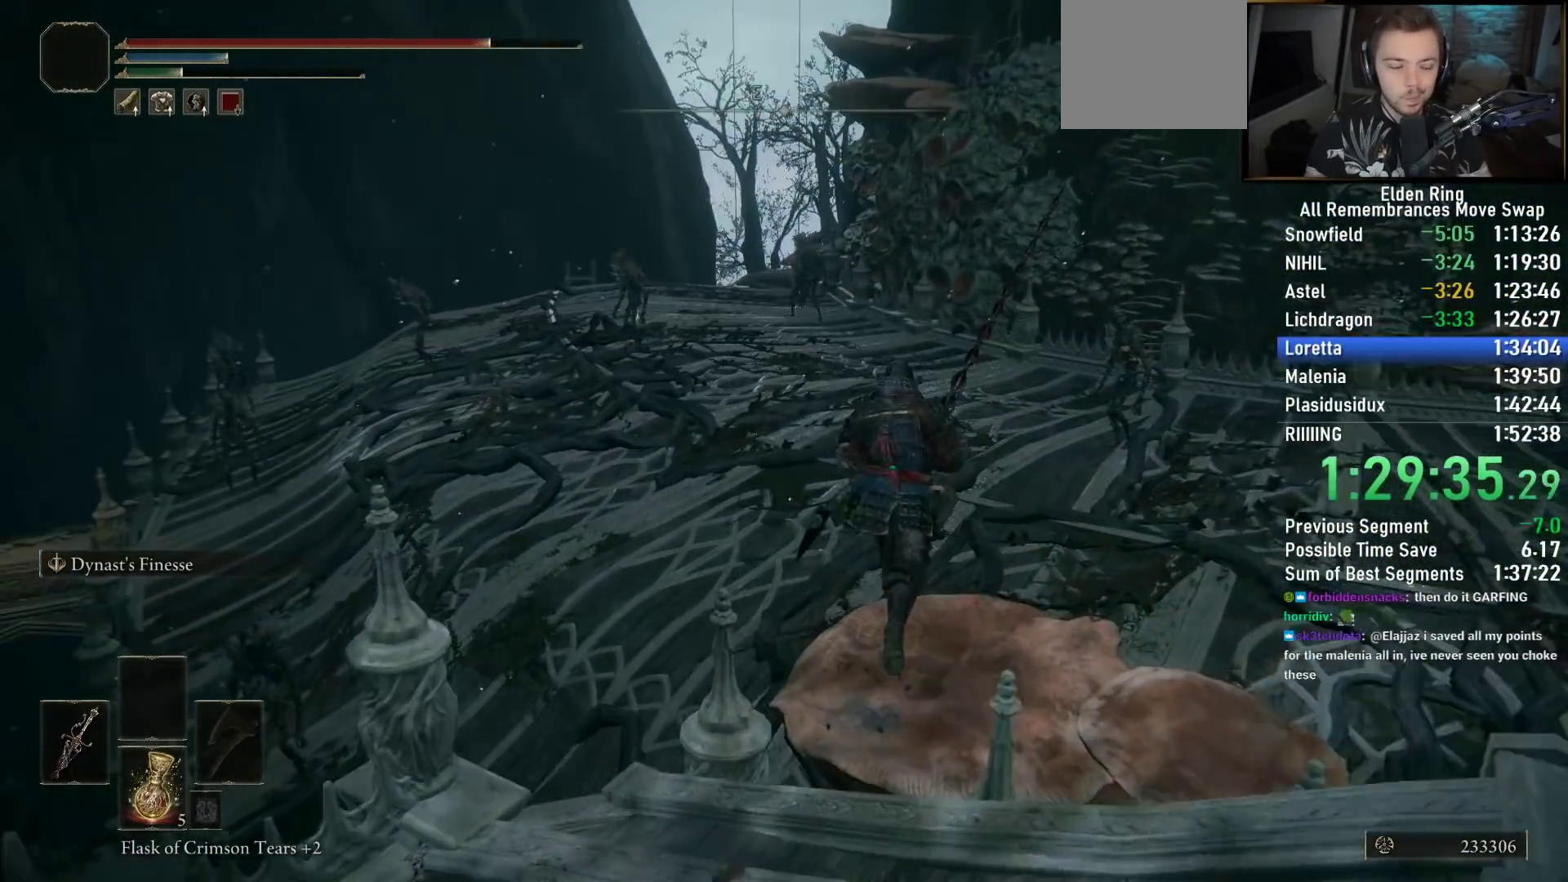
{"dt_ms": 500, "buttons": ["CIRCLE"], "left_stick": "up", "right_stick": "center", "events": [[133, "right_stick", "center"]]}
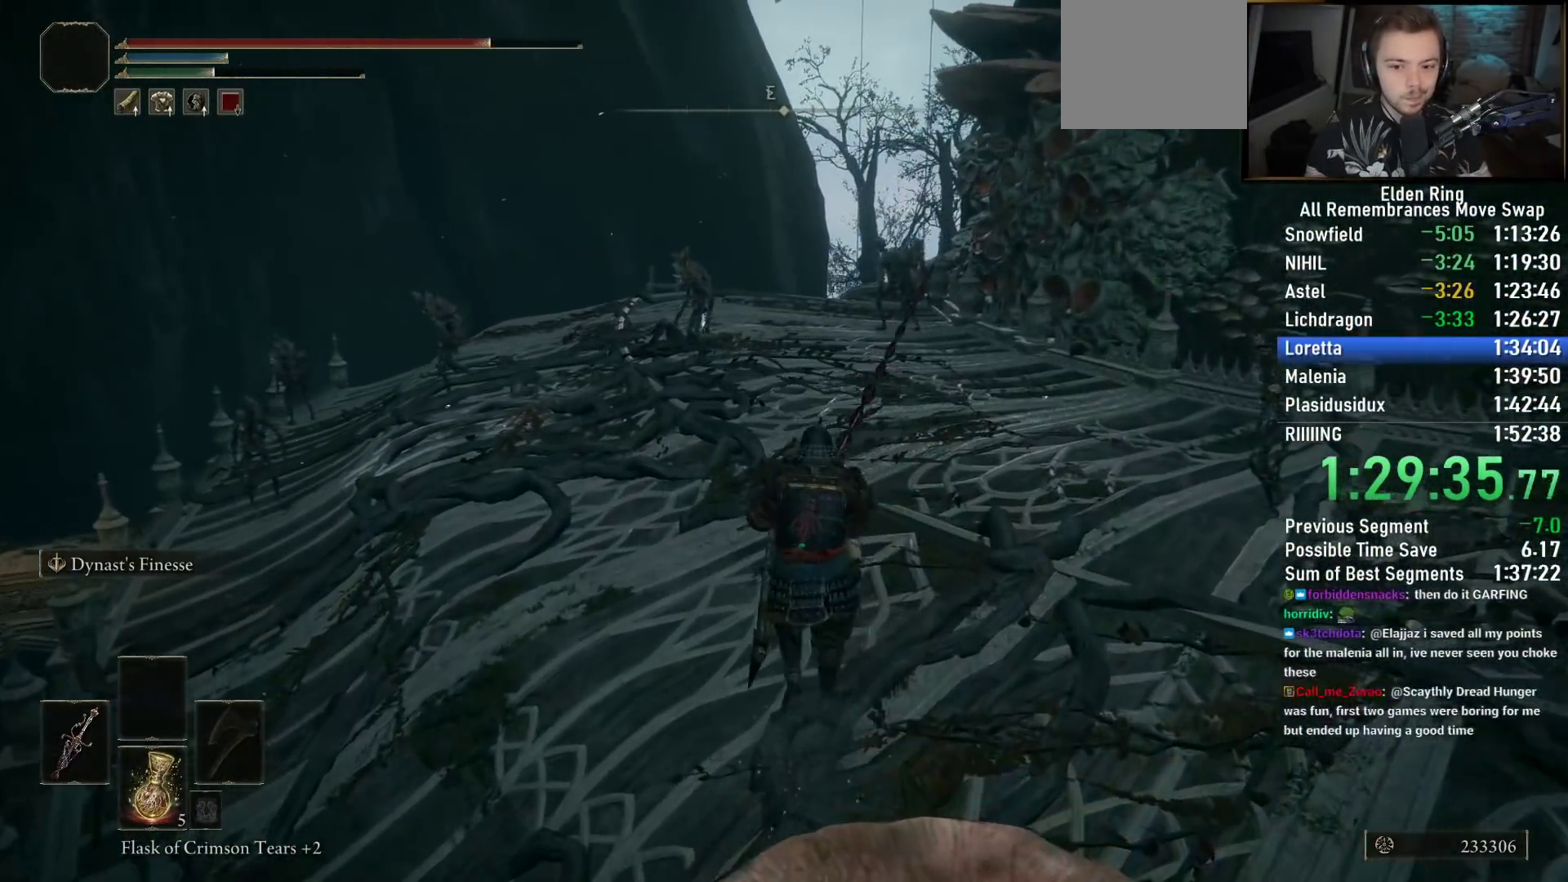
{"dt_ms": 500, "buttons": ["CIRCLE"], "left_stick": "up", "right_stick": "center", "events": [[33, "right_stick", "right"], [183, "right_stick", "center"]]}